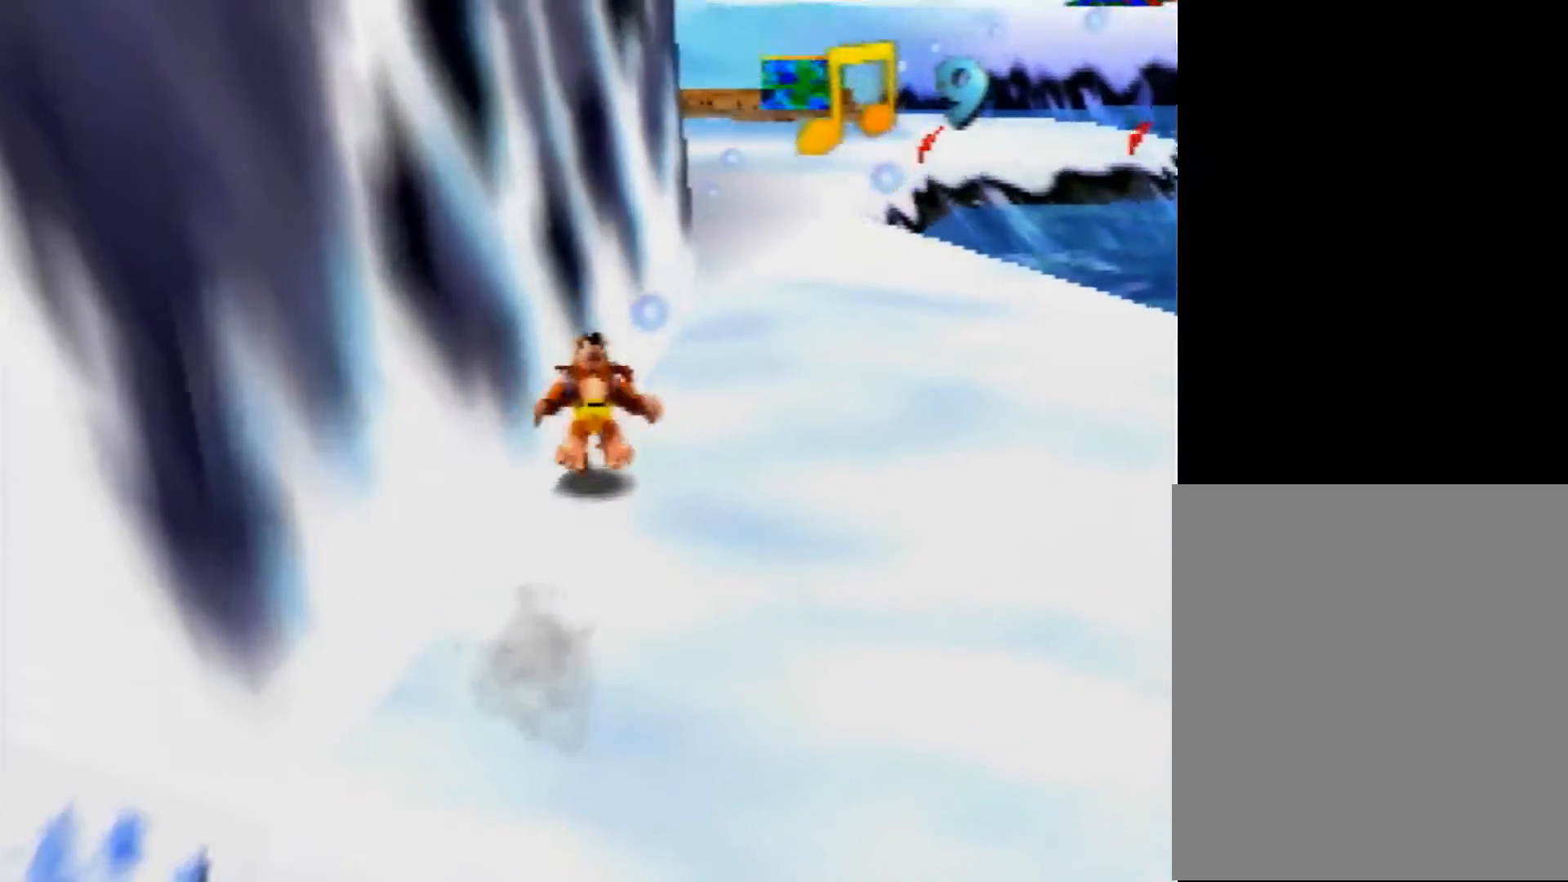
Gameplay with a controller (Nintendo layout); each line is a JSON object with the inputs held at the frame after it. "events" lists button and stick changes between this image and that frame as [ms after this image, input, new state], when the widget could be followed in between. Not read: L1 L3 R3.
{"buttons": ["Z"], "left_stick": "up", "events": [[80, "A", "down"], [120, "A", "up"]]}
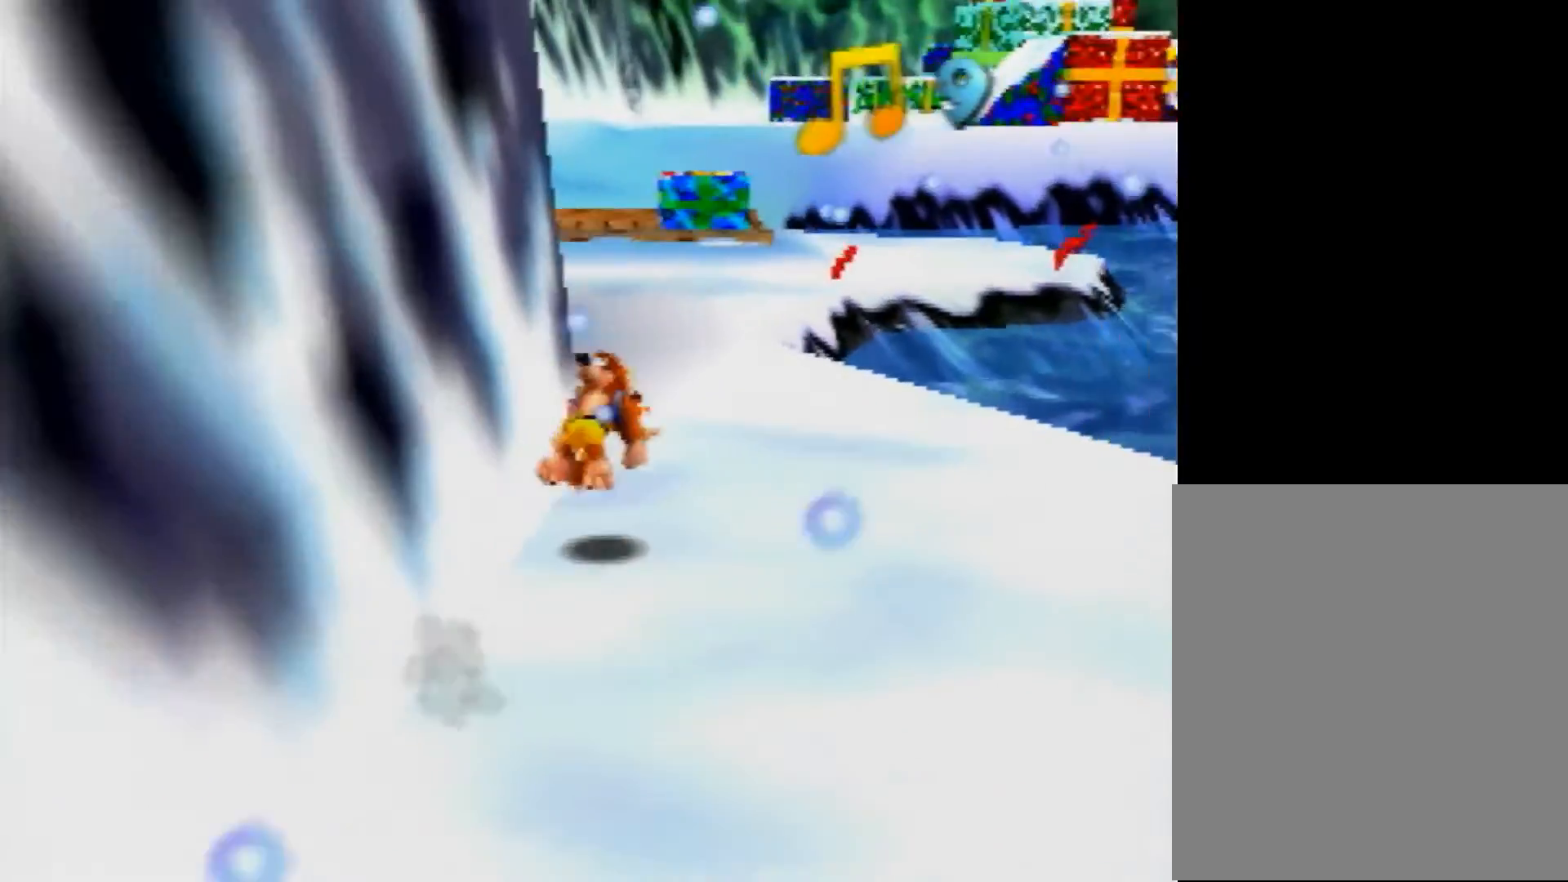
{"buttons": ["Z"], "left_stick": "up", "events": [[160, "A", "down"], [200, "A", "up"], [360, "C_RIGHT", "down"], [480, "C_RIGHT", "up"]]}
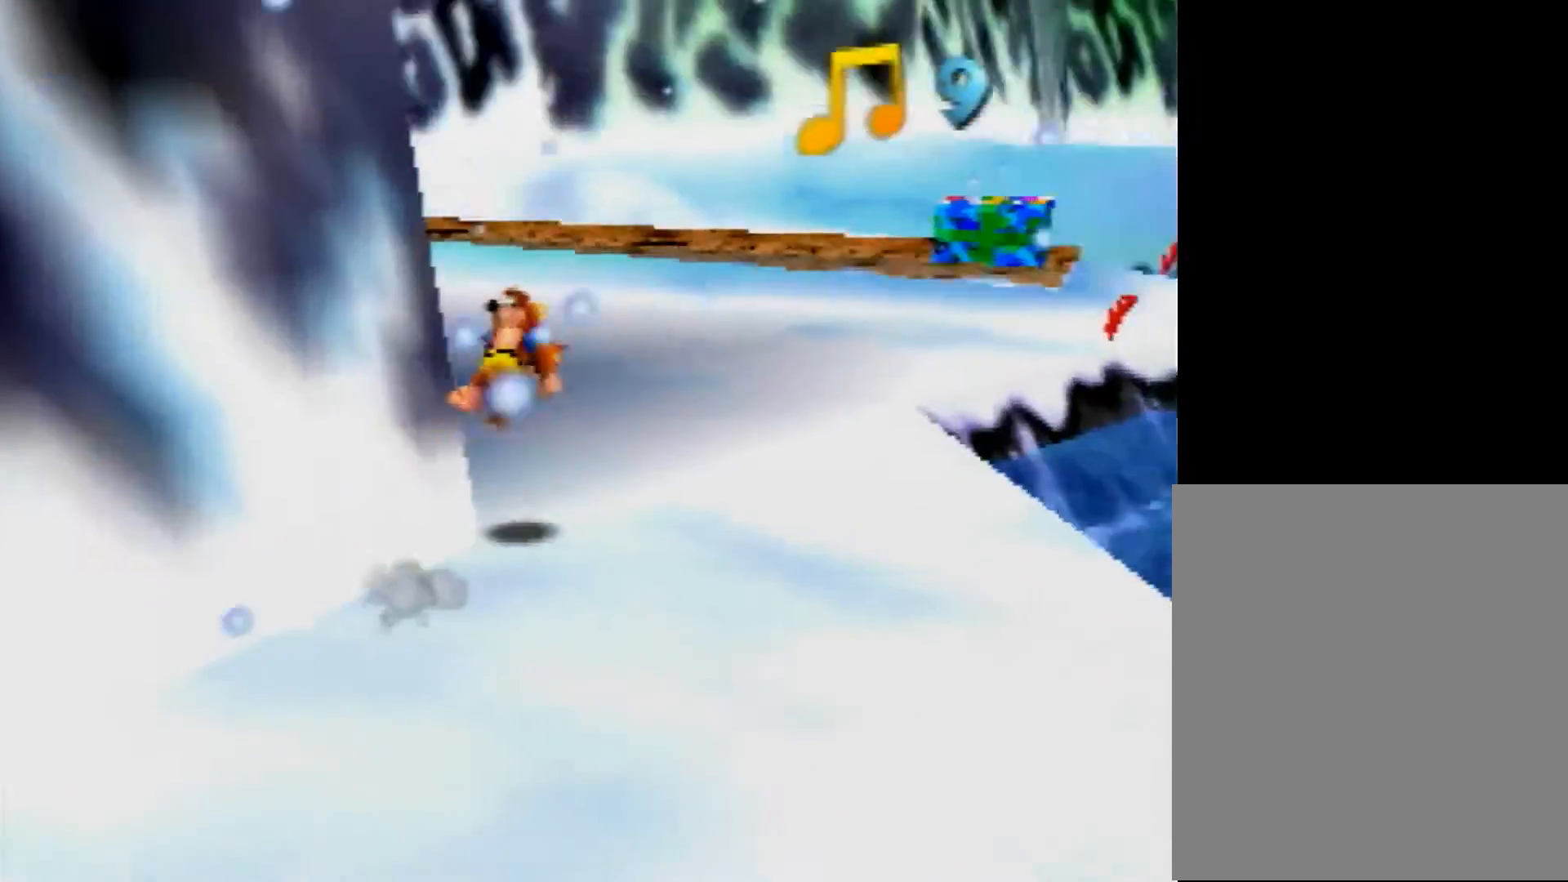
{"buttons": ["Z"], "left_stick": "up", "events": [[320, "A", "down"], [400, "A", "up"]]}
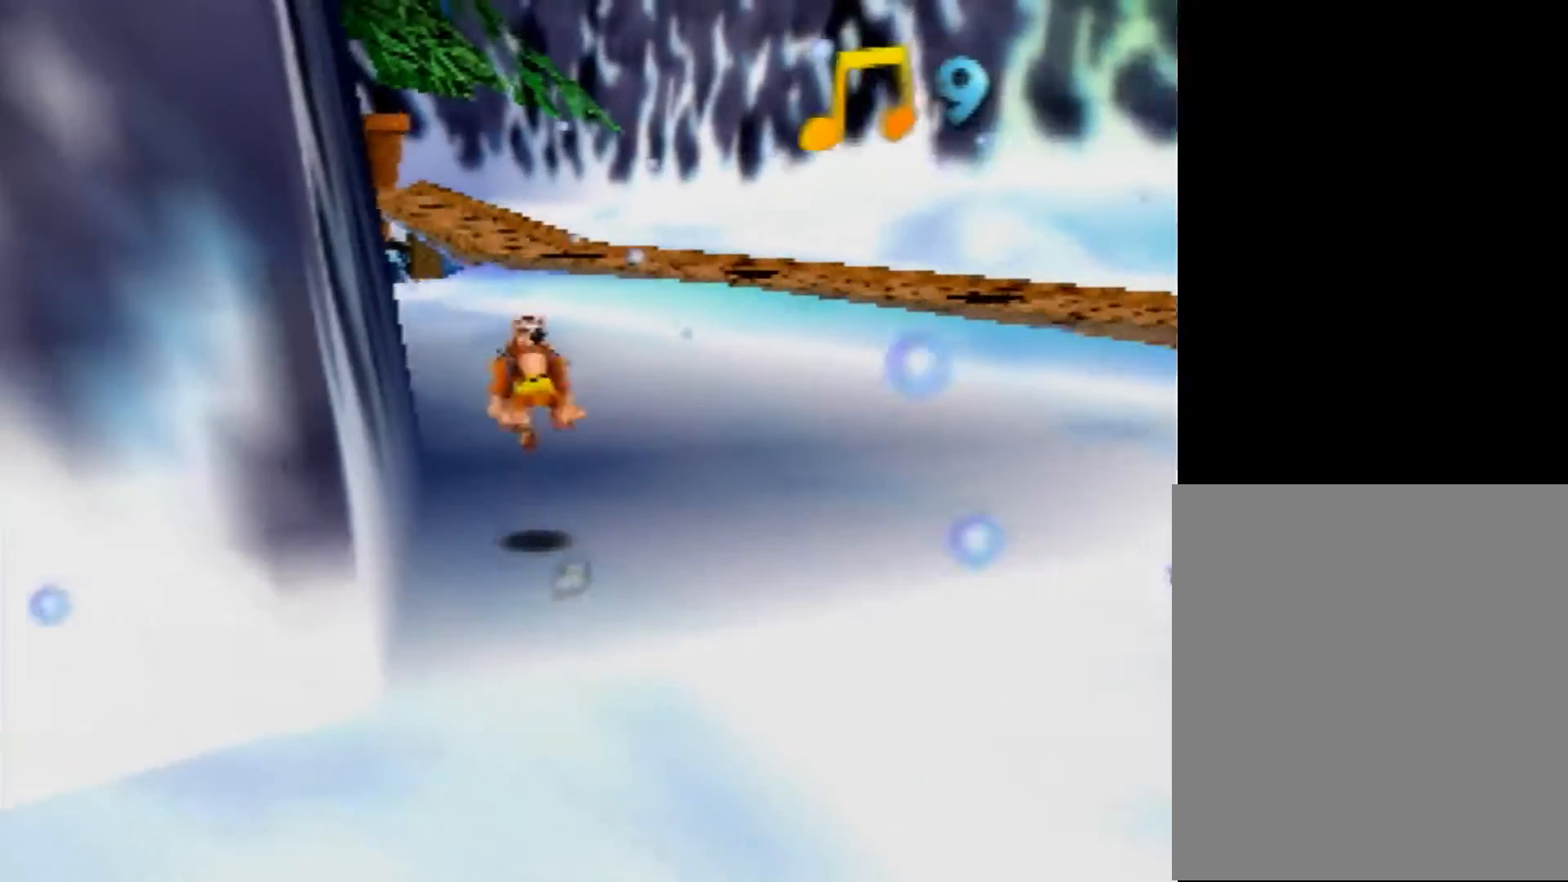
{"buttons": ["A", "R1", "Z"], "left_stick": "up", "events": [[400, "A", "down"], [400, "R1", "down"]]}
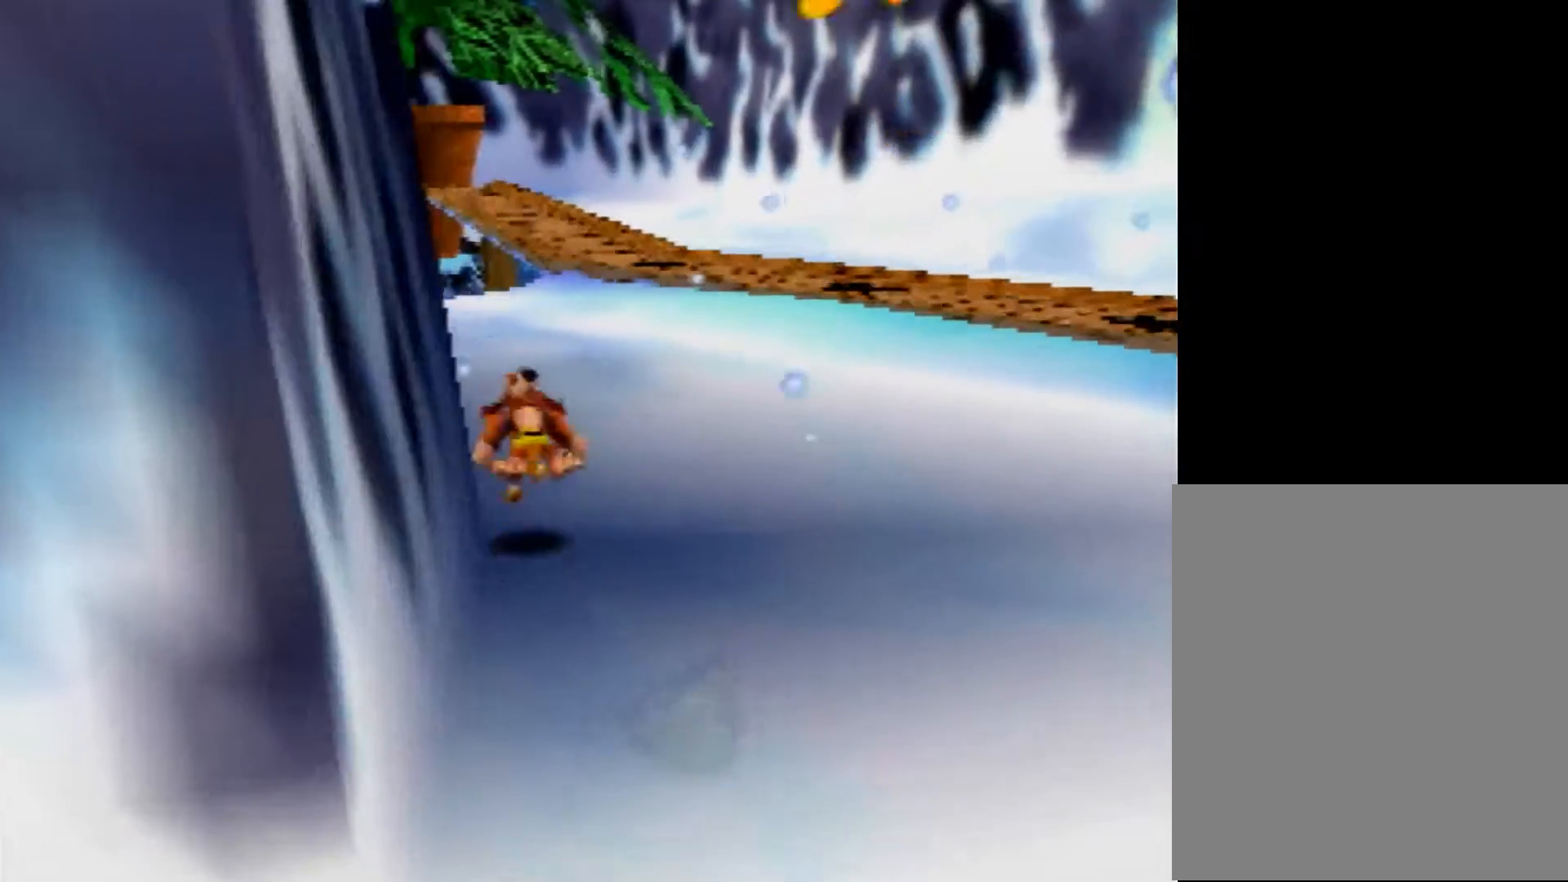
{"buttons": ["Z"], "left_stick": "up", "events": [[80, "A", "up"], [80, "R1", "up"], [240, "left_stick", "up-right"], [440, "left_stick", "up"]]}
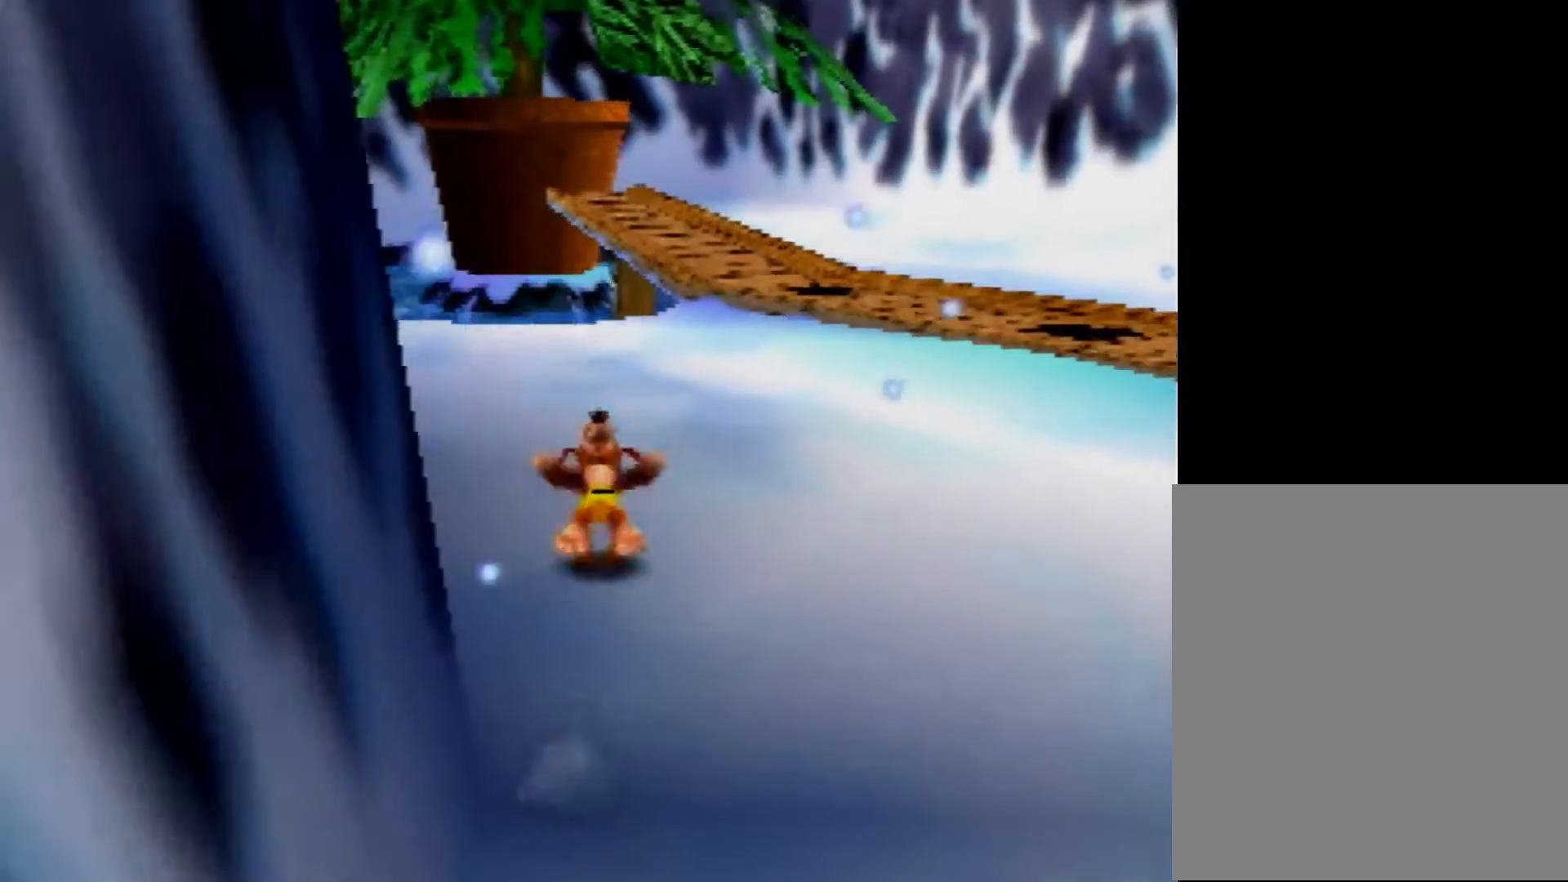
{"buttons": ["Z"], "left_stick": "up", "events": [[80, "A", "down"], [120, "A", "up"]]}
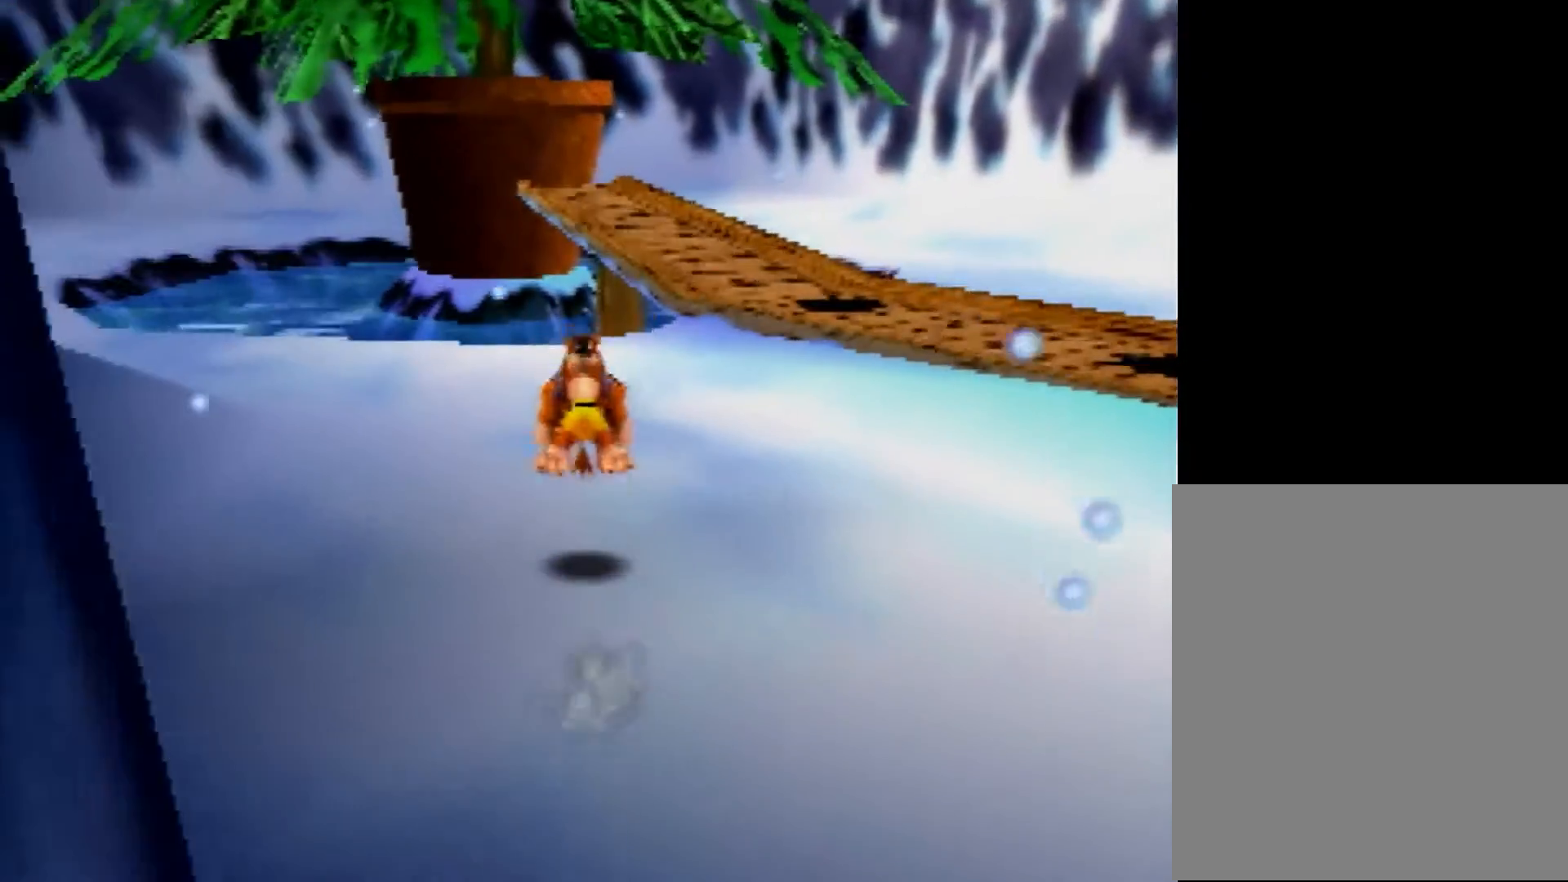
{"buttons": ["Z"], "left_stick": "up", "events": [[160, "A", "down"], [240, "A", "up"]]}
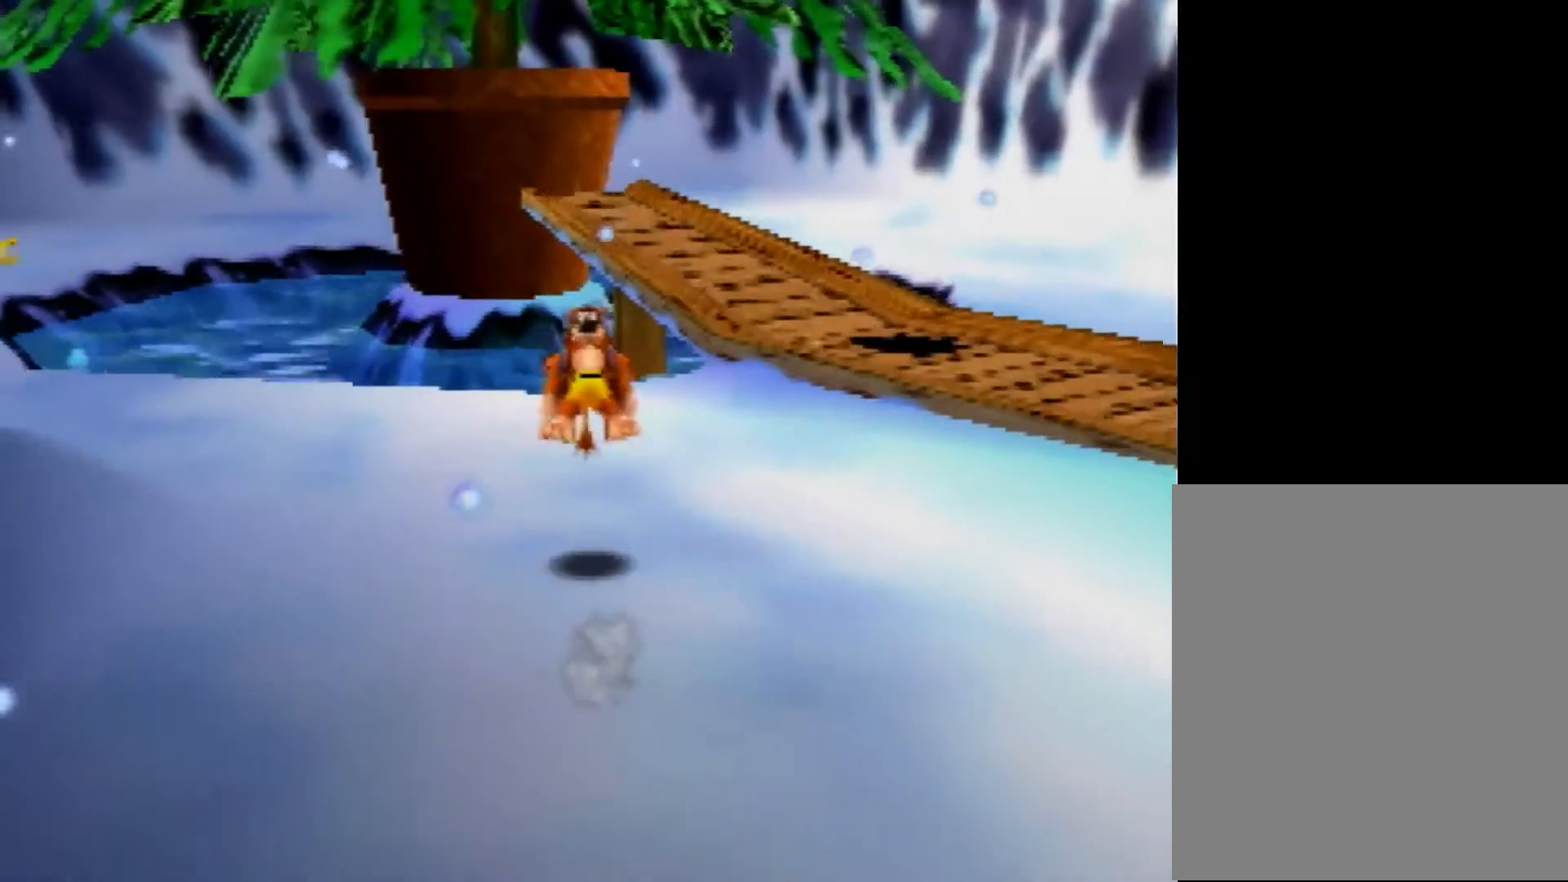
{"buttons": ["Z"], "left_stick": "up", "events": [[240, "A", "down"], [320, "A", "up"]]}
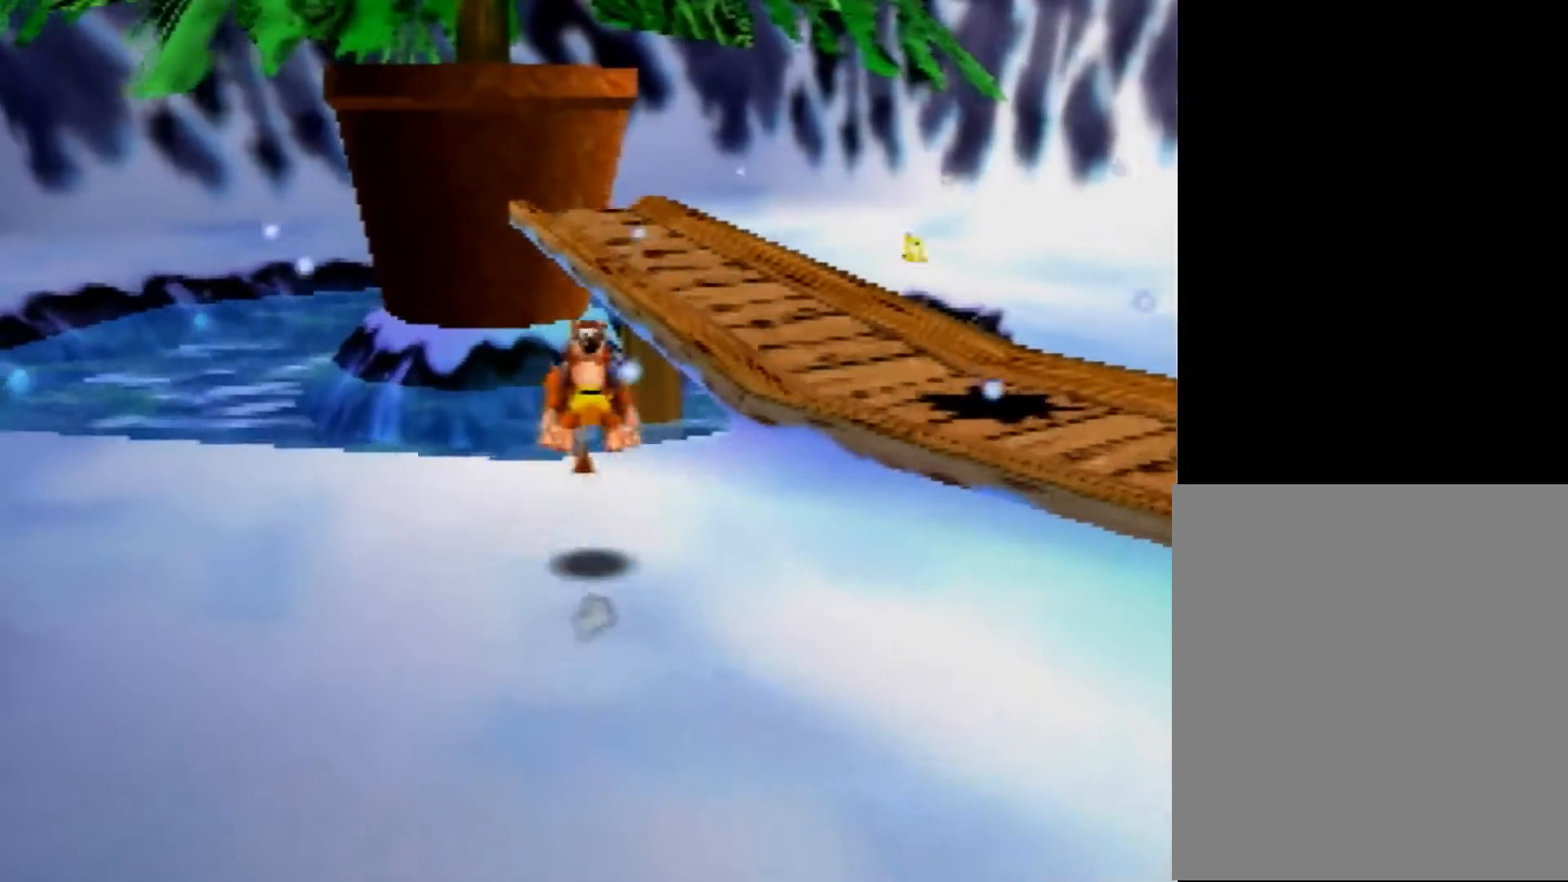
{"buttons": ["A", "Z"], "left_stick": "up", "events": [[400, "A", "down"]]}
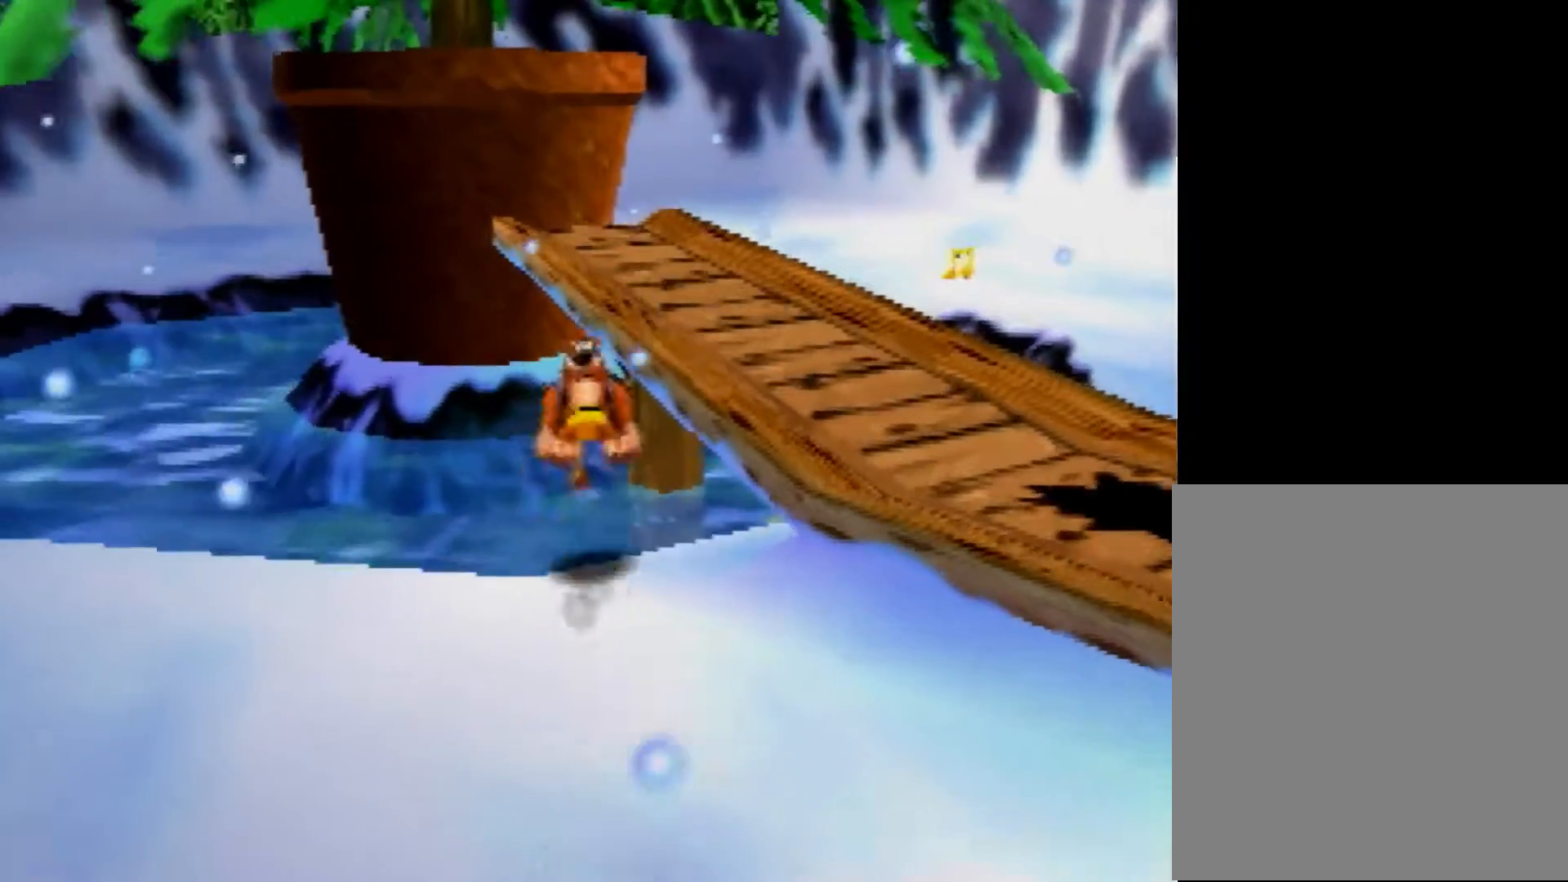
{"buttons": ["A", "Z"], "left_stick": "up", "events": []}
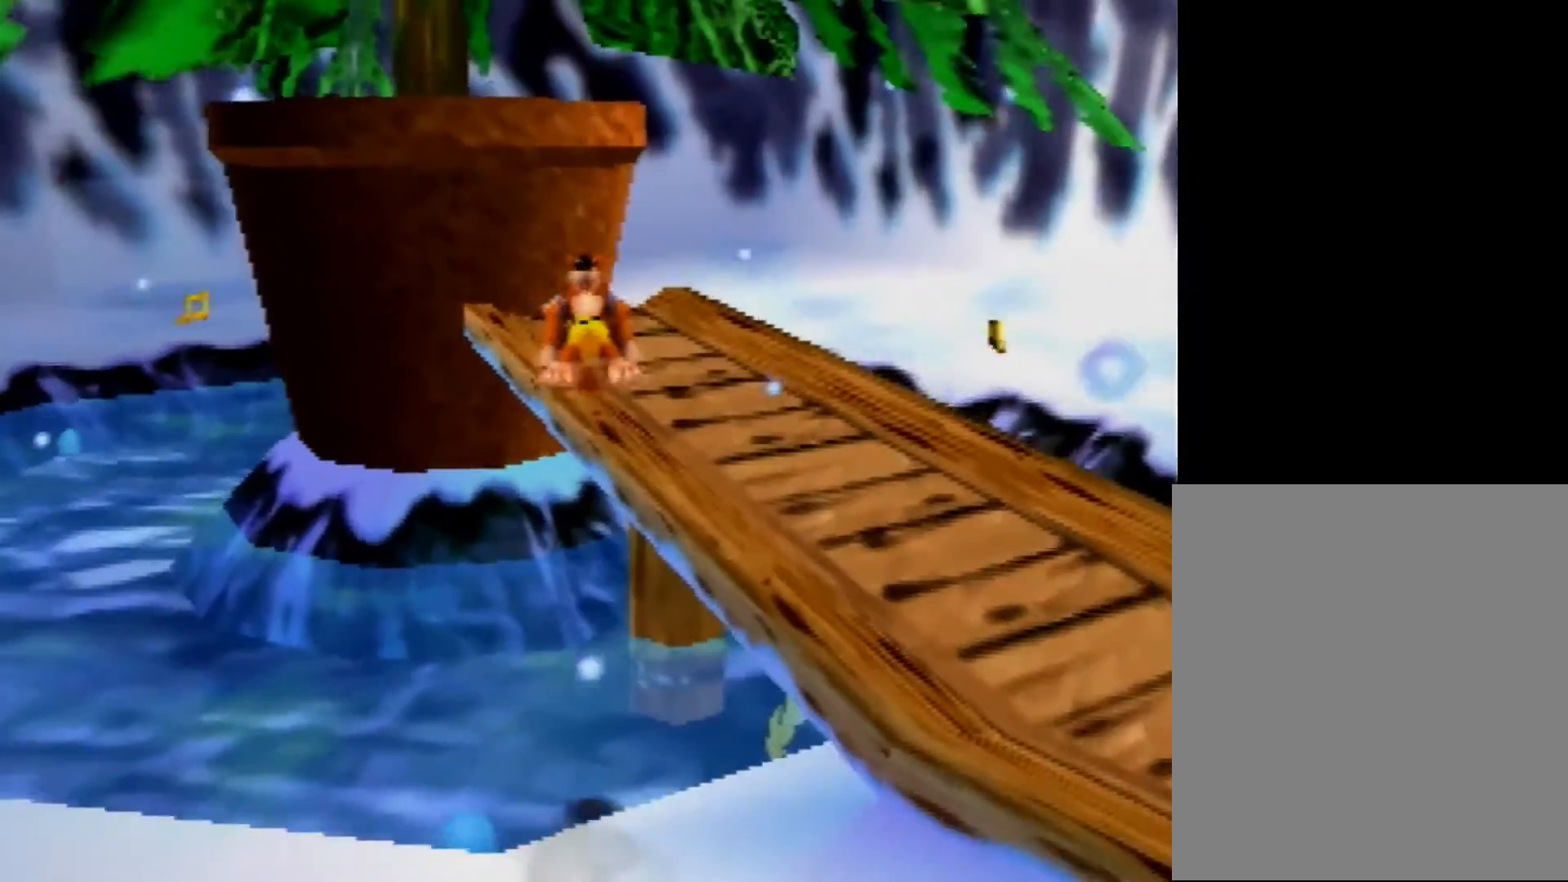
{"buttons": ["A", "Z"], "left_stick": "up", "events": [[120, "A", "up"], [160, "left_stick", "up-left"], [480, "A", "down"], [520, "left_stick", "up"]]}
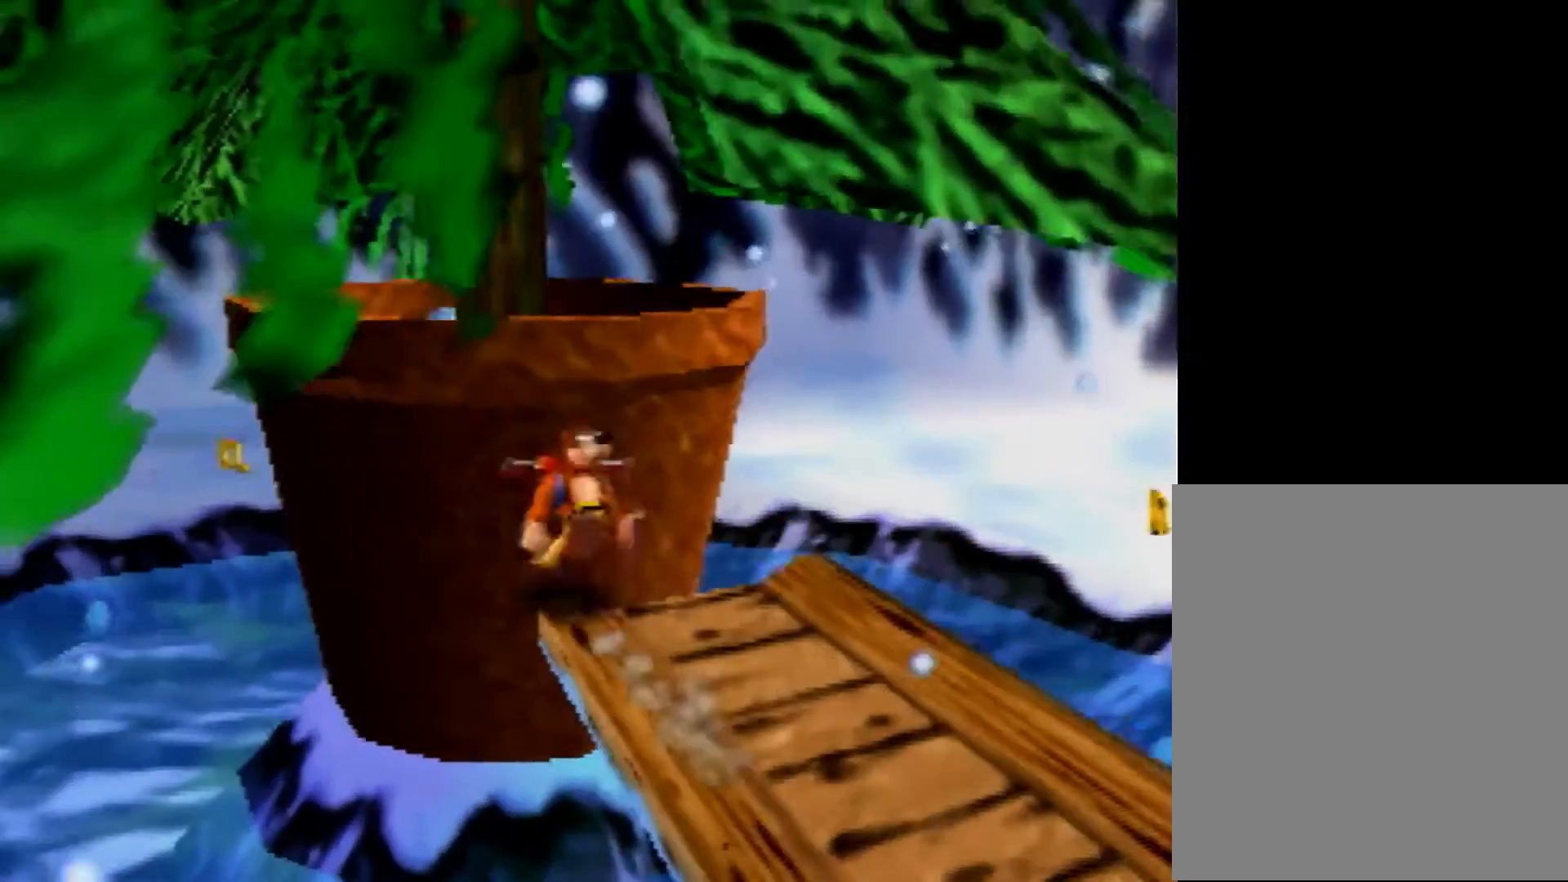
{"buttons": ["A", "Z"], "left_stick": "up", "events": []}
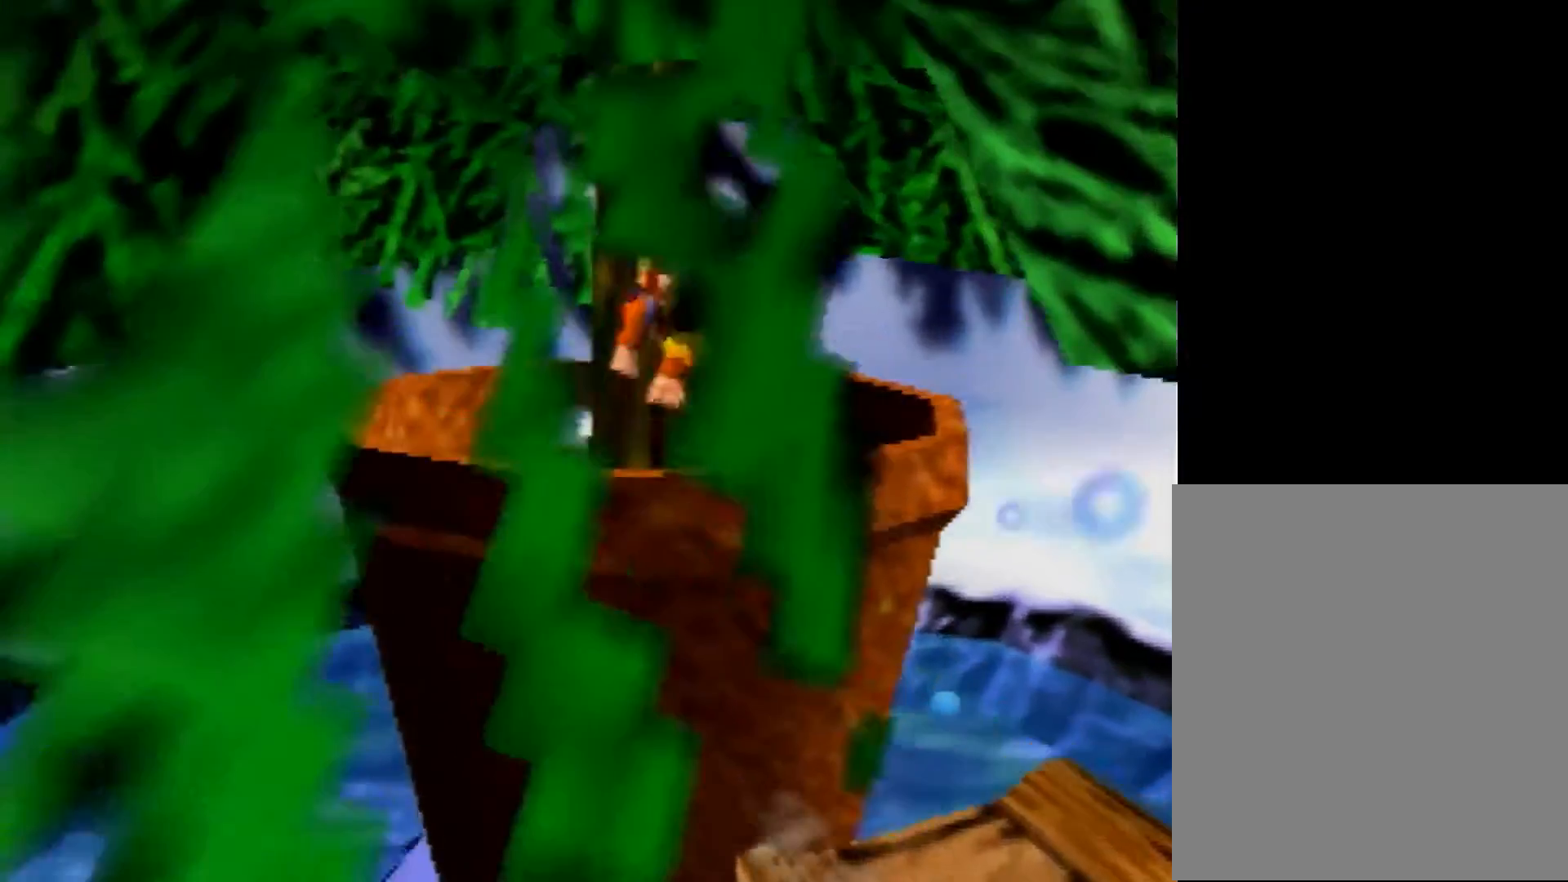
{"buttons": [], "left_stick": "up", "events": [[200, "A", "up"], [200, "B", "down"], [200, "Z", "up"], [360, "B", "up"]]}
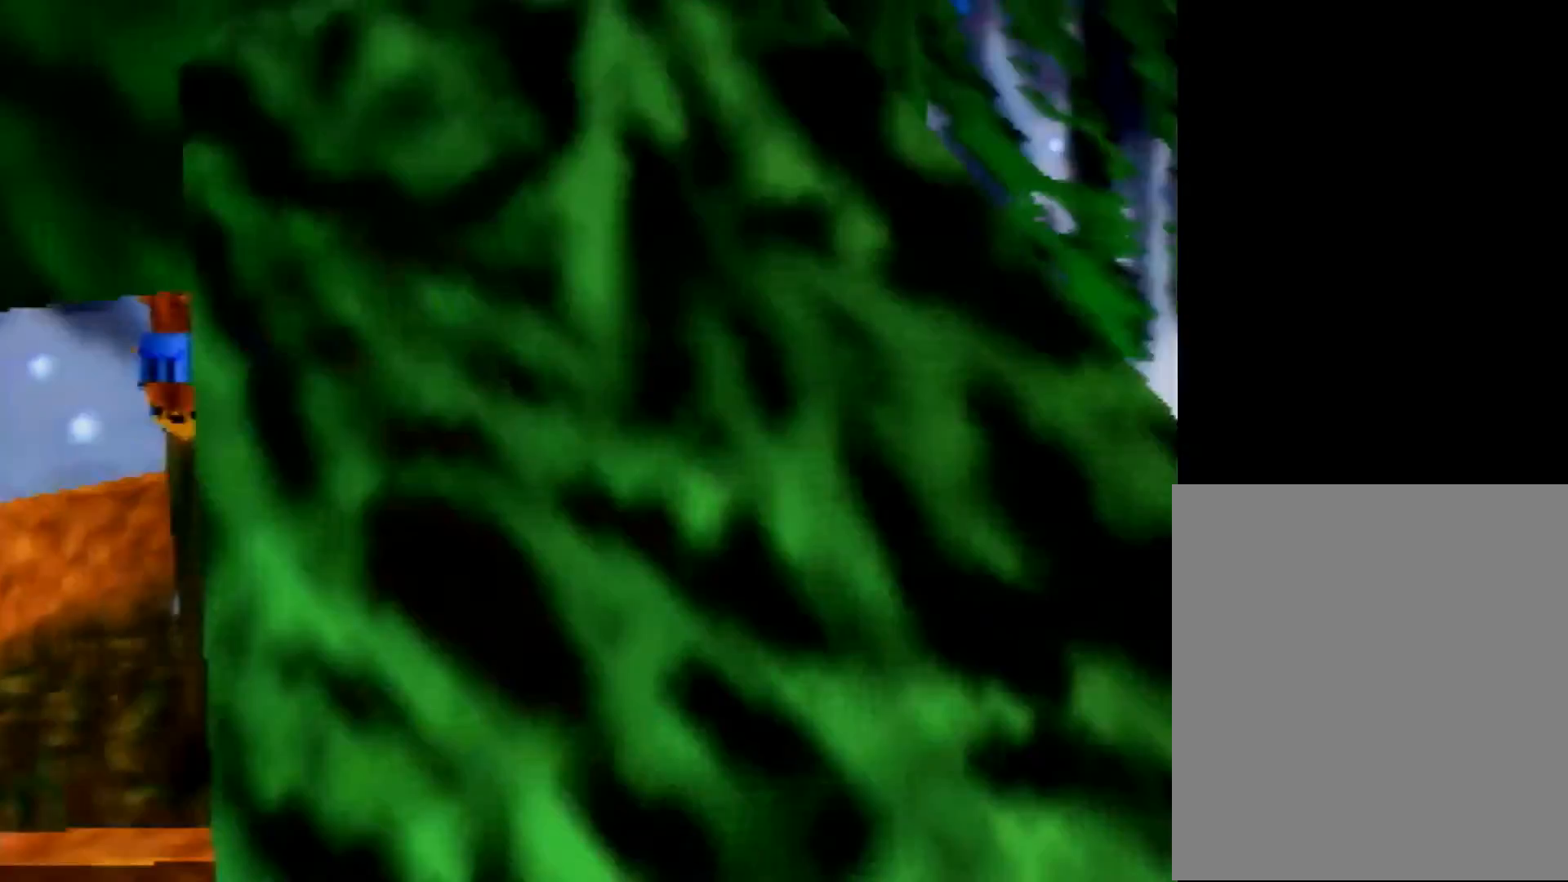
{"buttons": [], "left_stick": "up", "events": []}
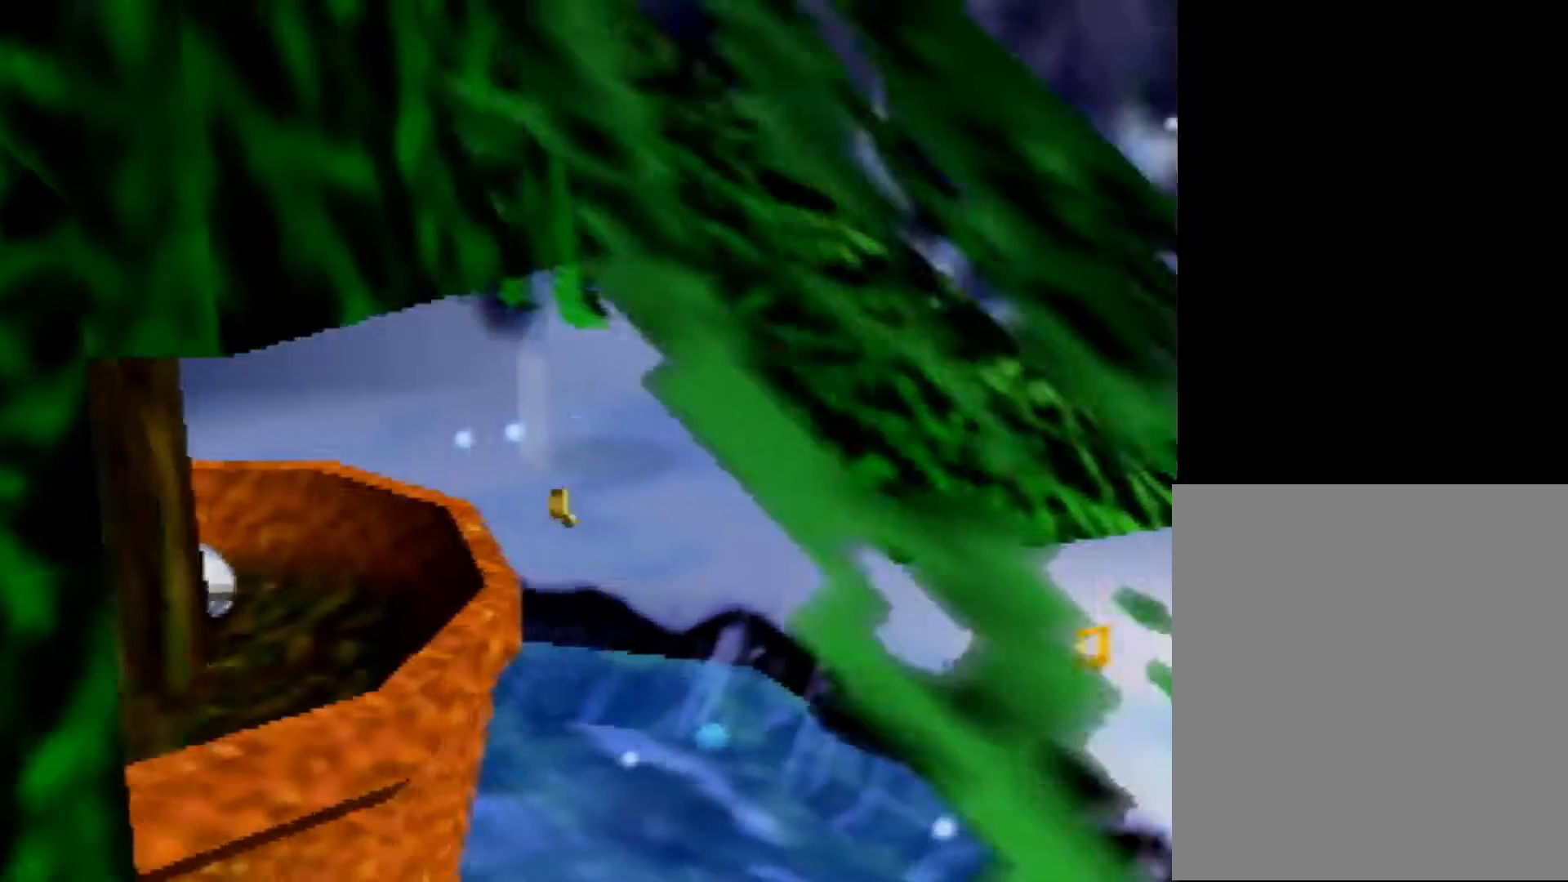
{"buttons": [], "left_stick": "up", "events": []}
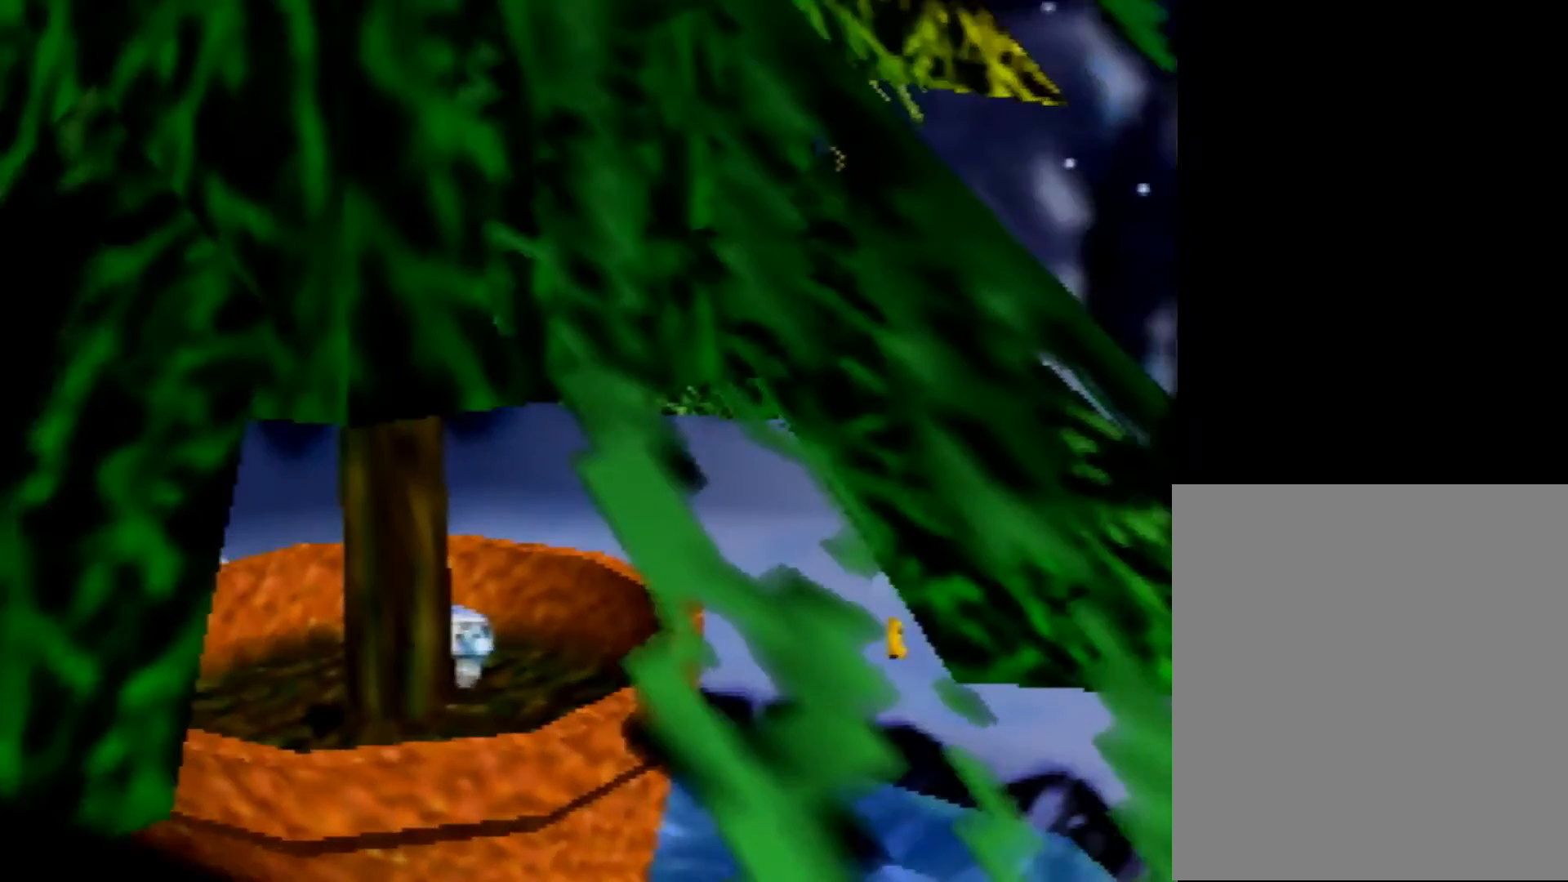
{"buttons": [], "left_stick": "center", "events": [[440, "left_stick", "center"]]}
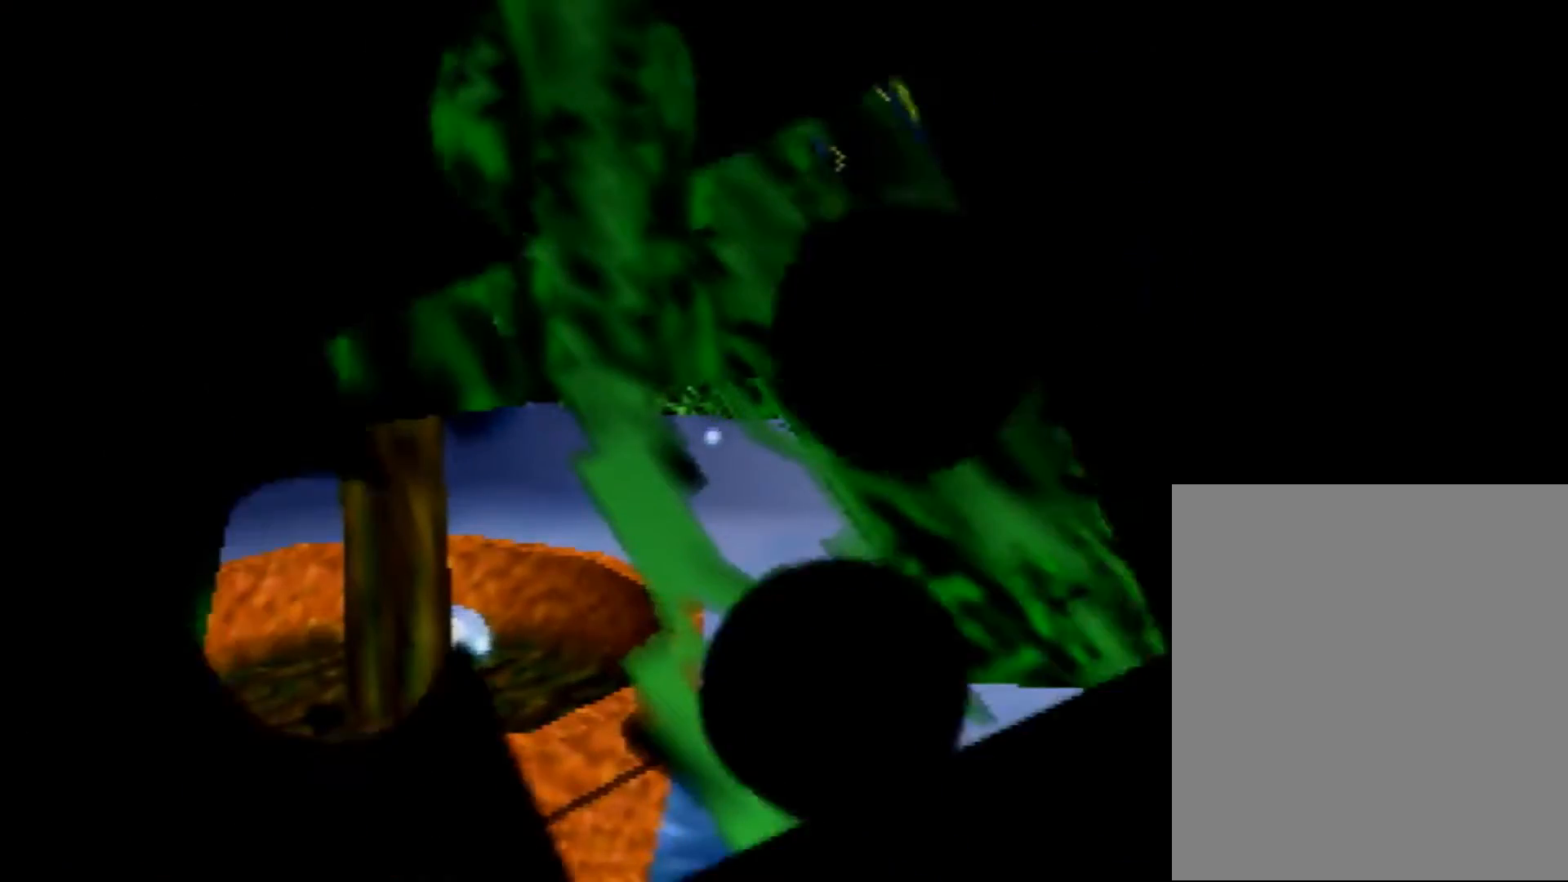
{"buttons": [], "left_stick": "up", "events": [[160, "left_stick", "up"]]}
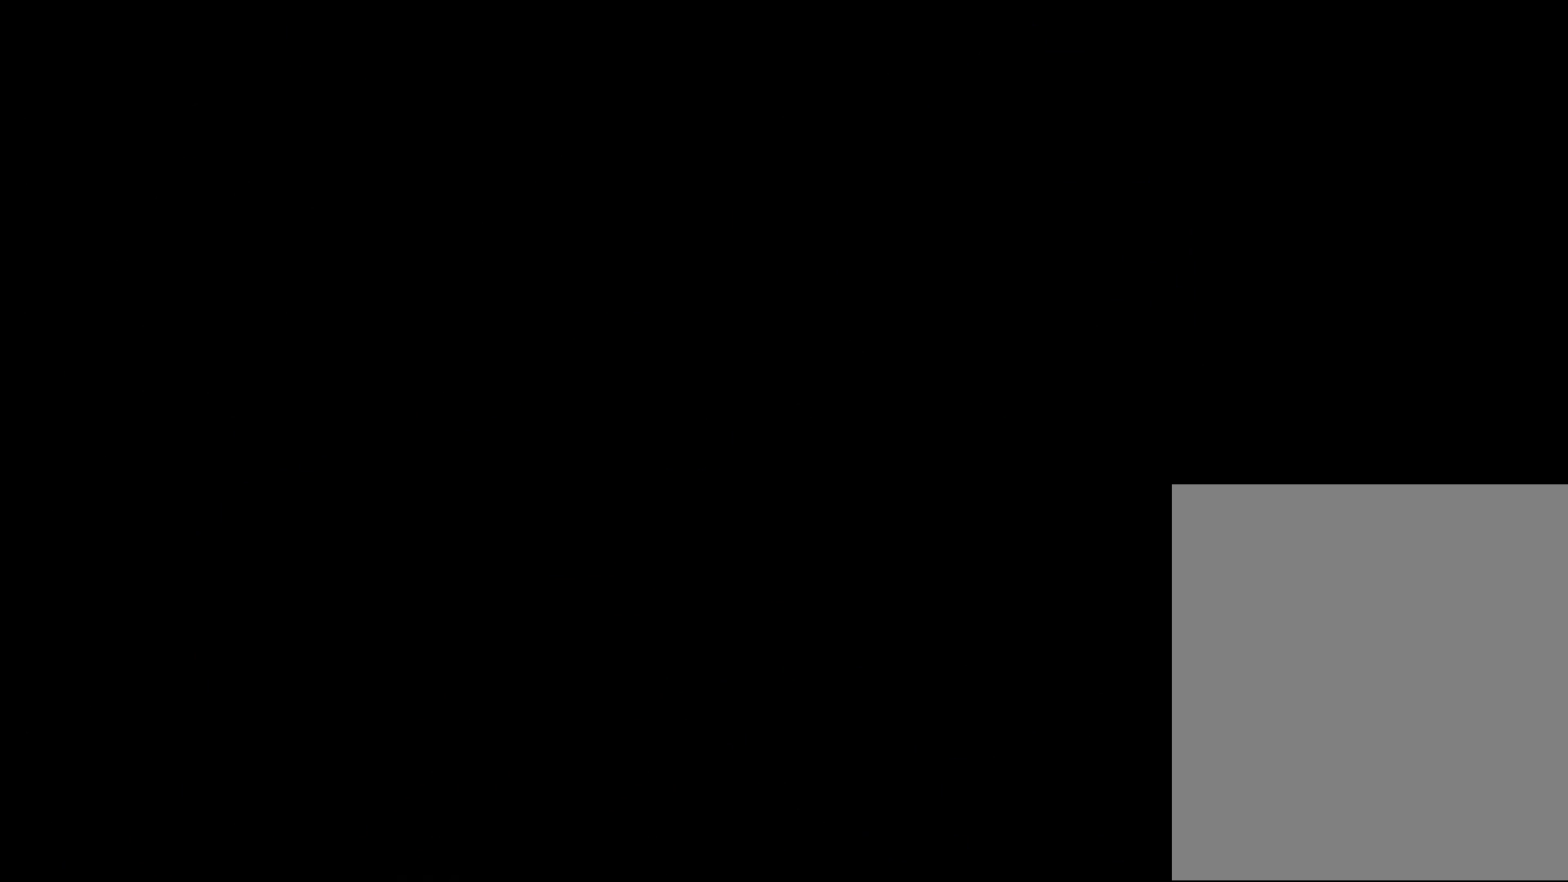
{"buttons": [], "left_stick": "up", "events": []}
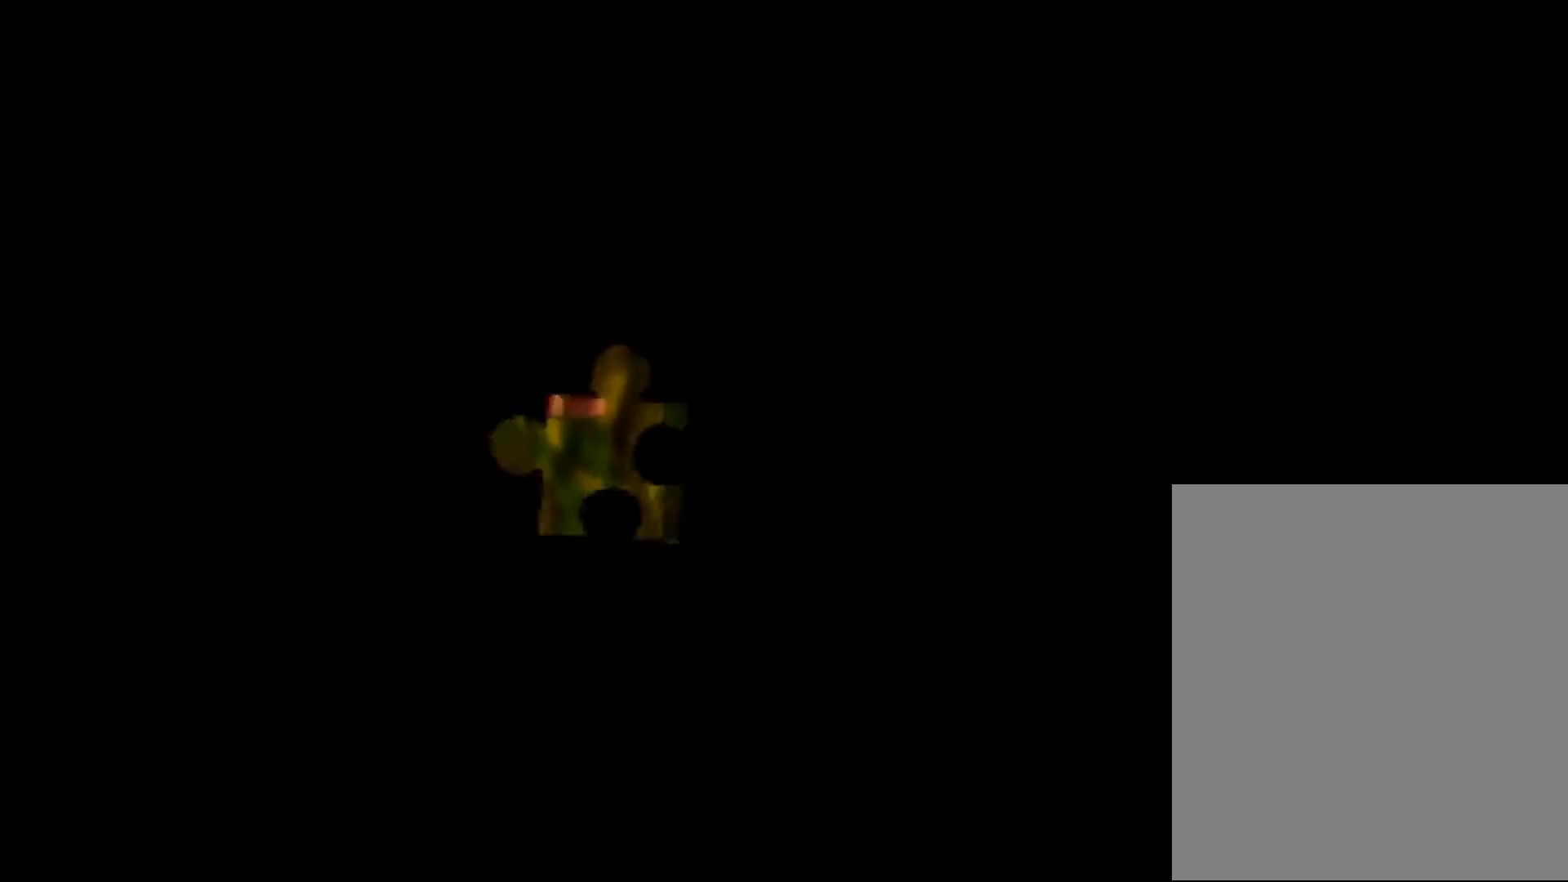
{"buttons": [], "left_stick": "up", "events": []}
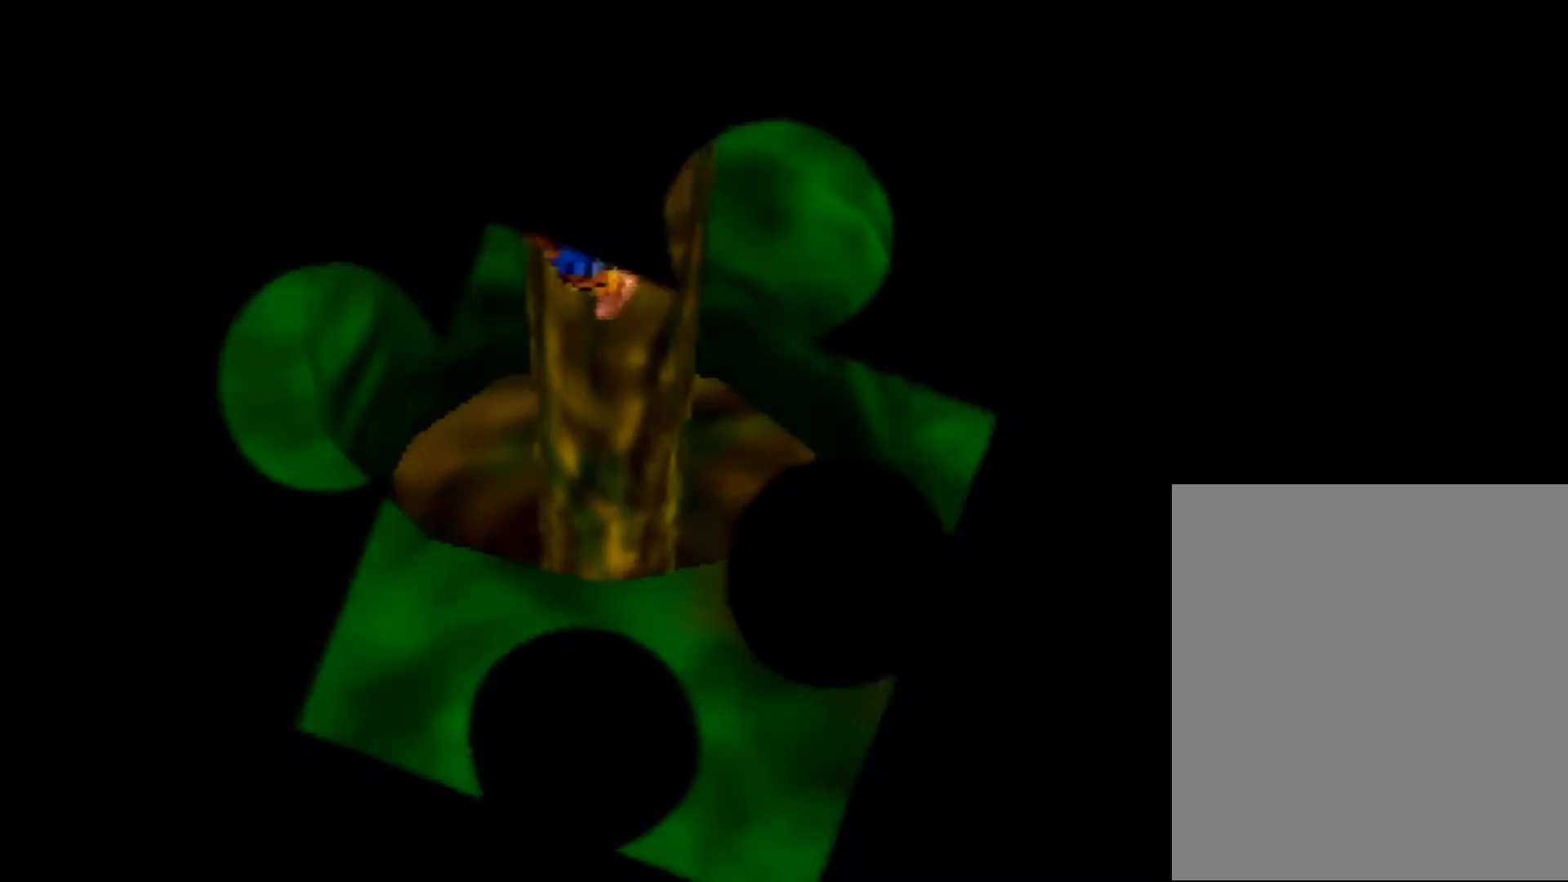
{"buttons": [], "left_stick": "up", "events": []}
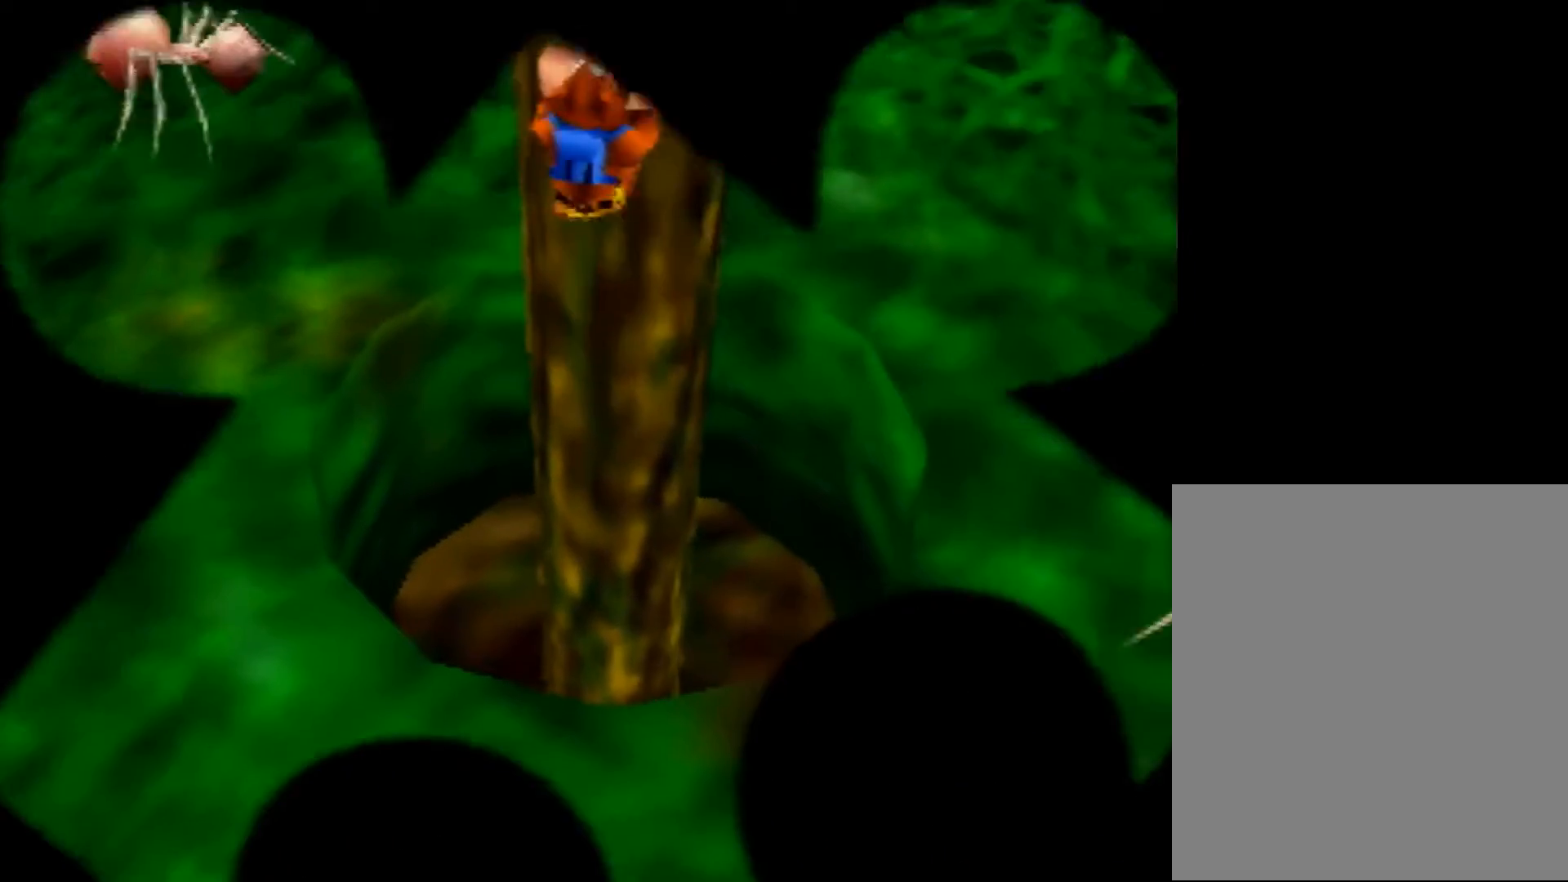
{"buttons": [], "left_stick": "up", "events": []}
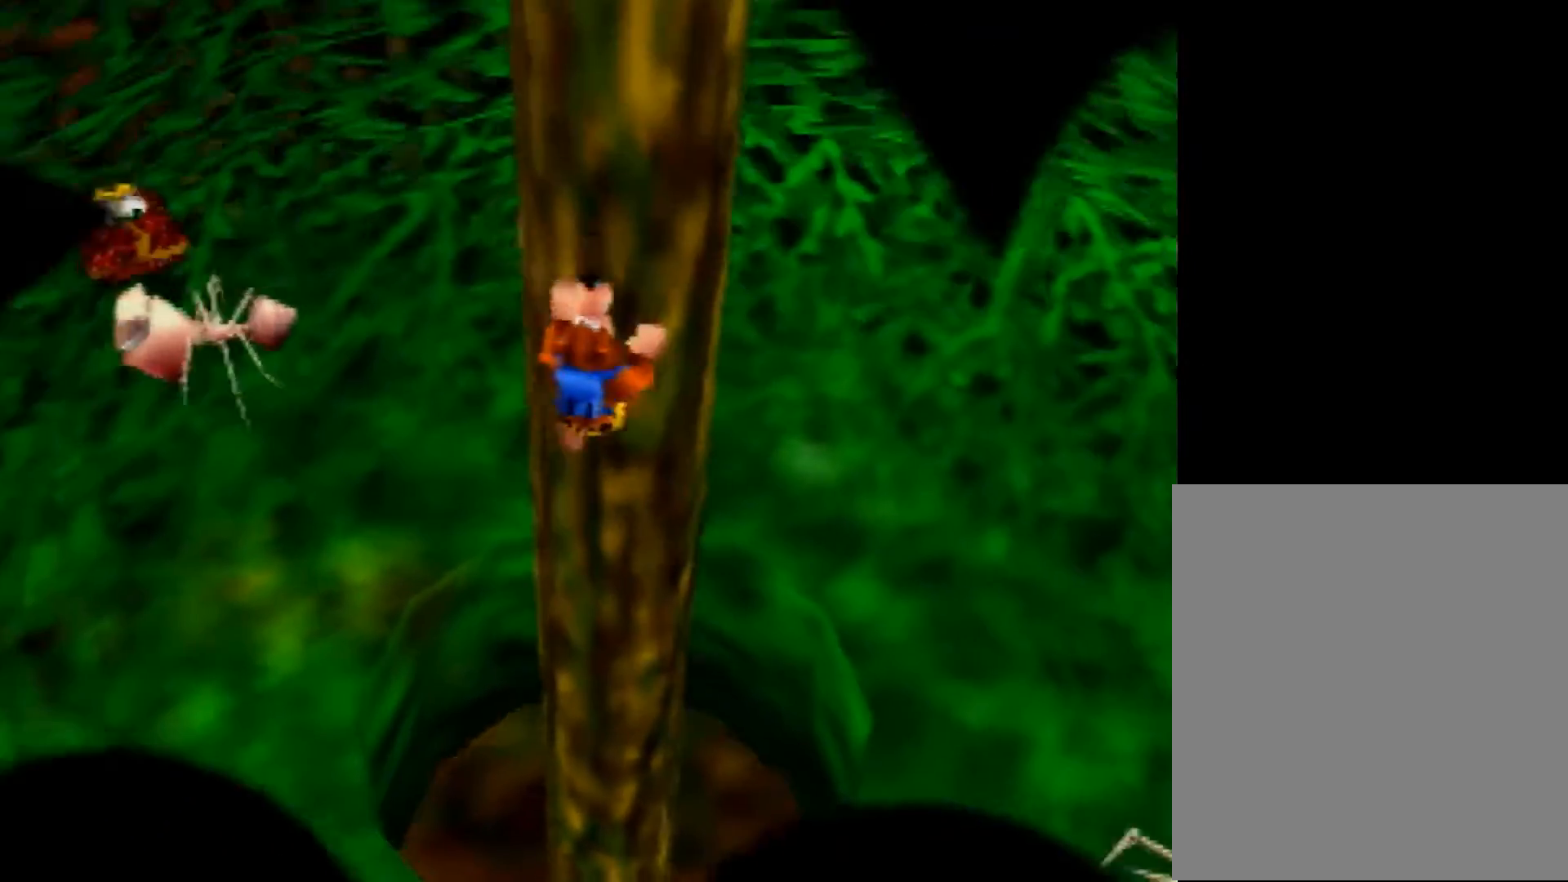
{"buttons": [], "left_stick": "up", "events": []}
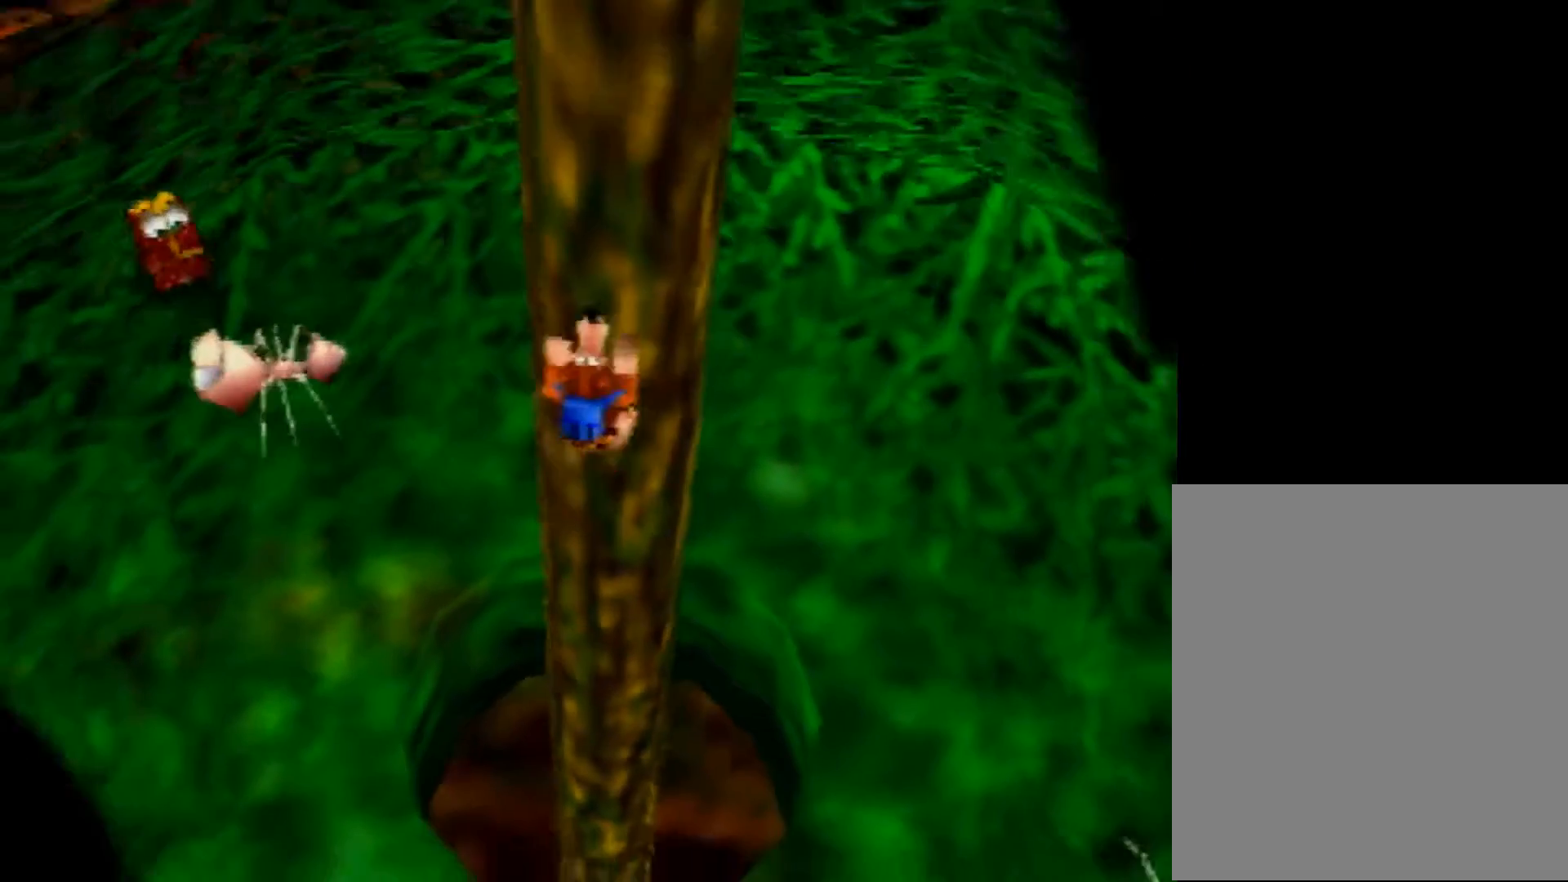
{"buttons": ["A"], "left_stick": "up-left", "events": [[40, "left_stick", "up-left"], [240, "A", "down"]]}
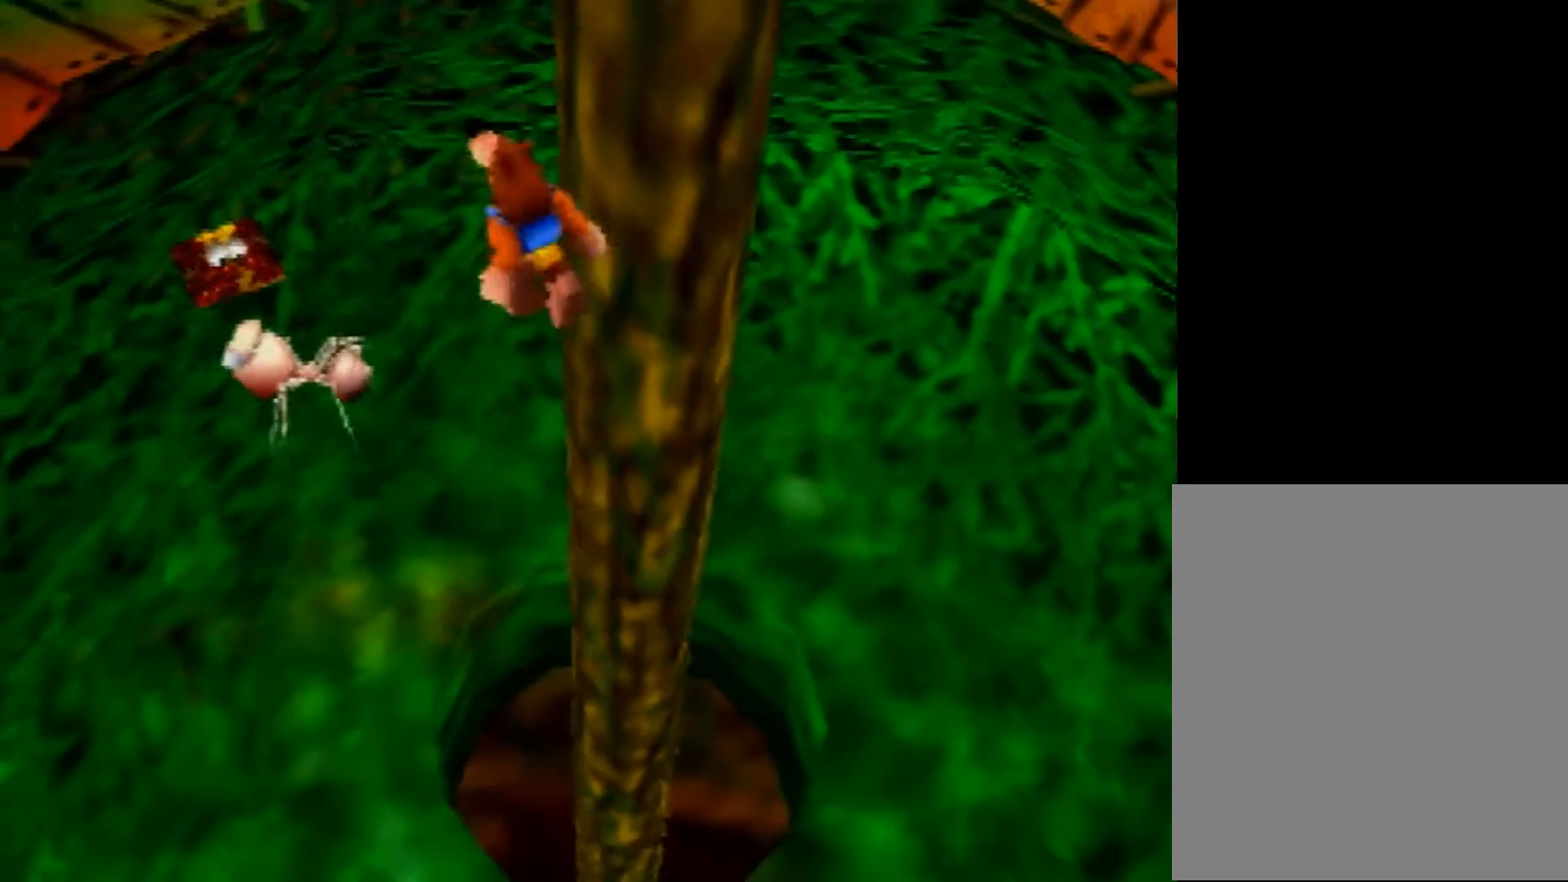
{"buttons": ["A"], "left_stick": "up-left", "events": [[320, "A", "up"], [440, "A", "down"]]}
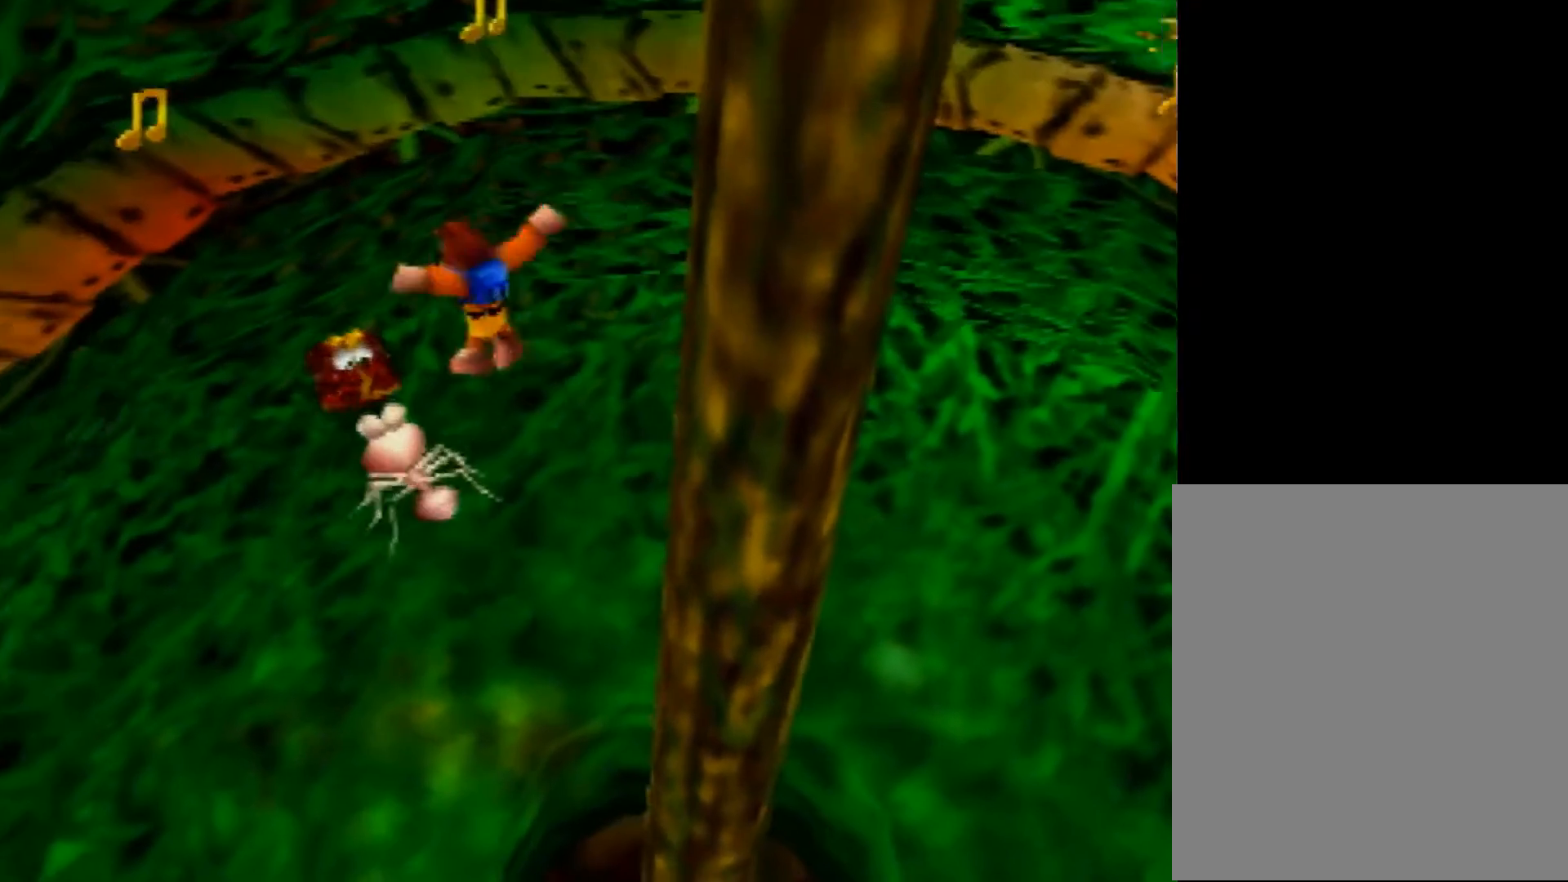
{"buttons": ["A"], "left_stick": "up", "events": [[480, "left_stick", "up"]]}
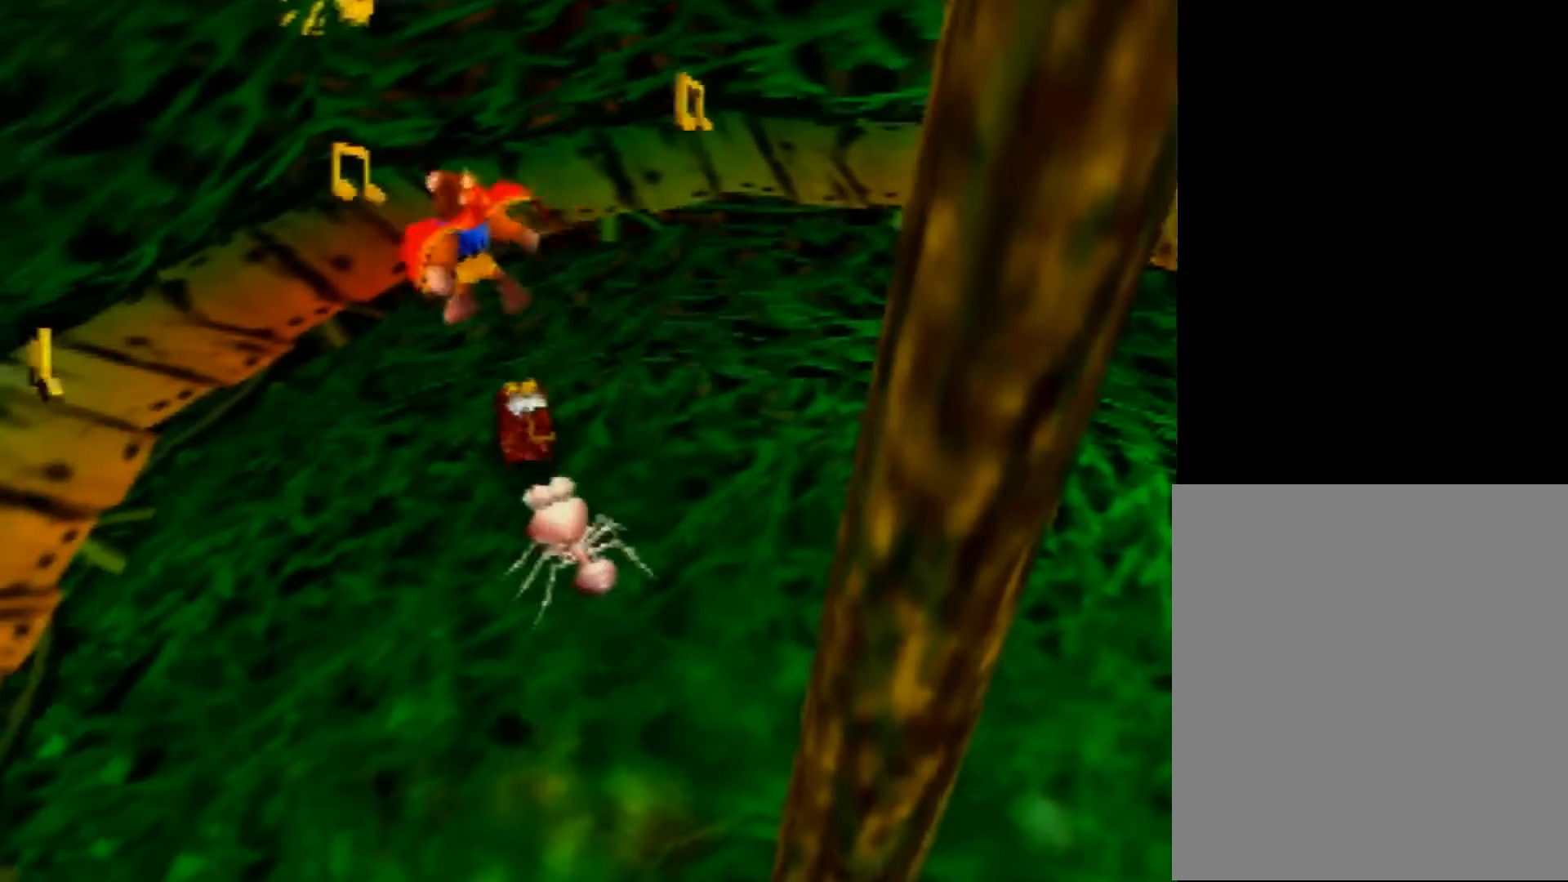
{"buttons": ["Z"], "left_stick": "up-left", "events": [[400, "A", "up"], [400, "Z", "down"], [440, "left_stick", "up-left"]]}
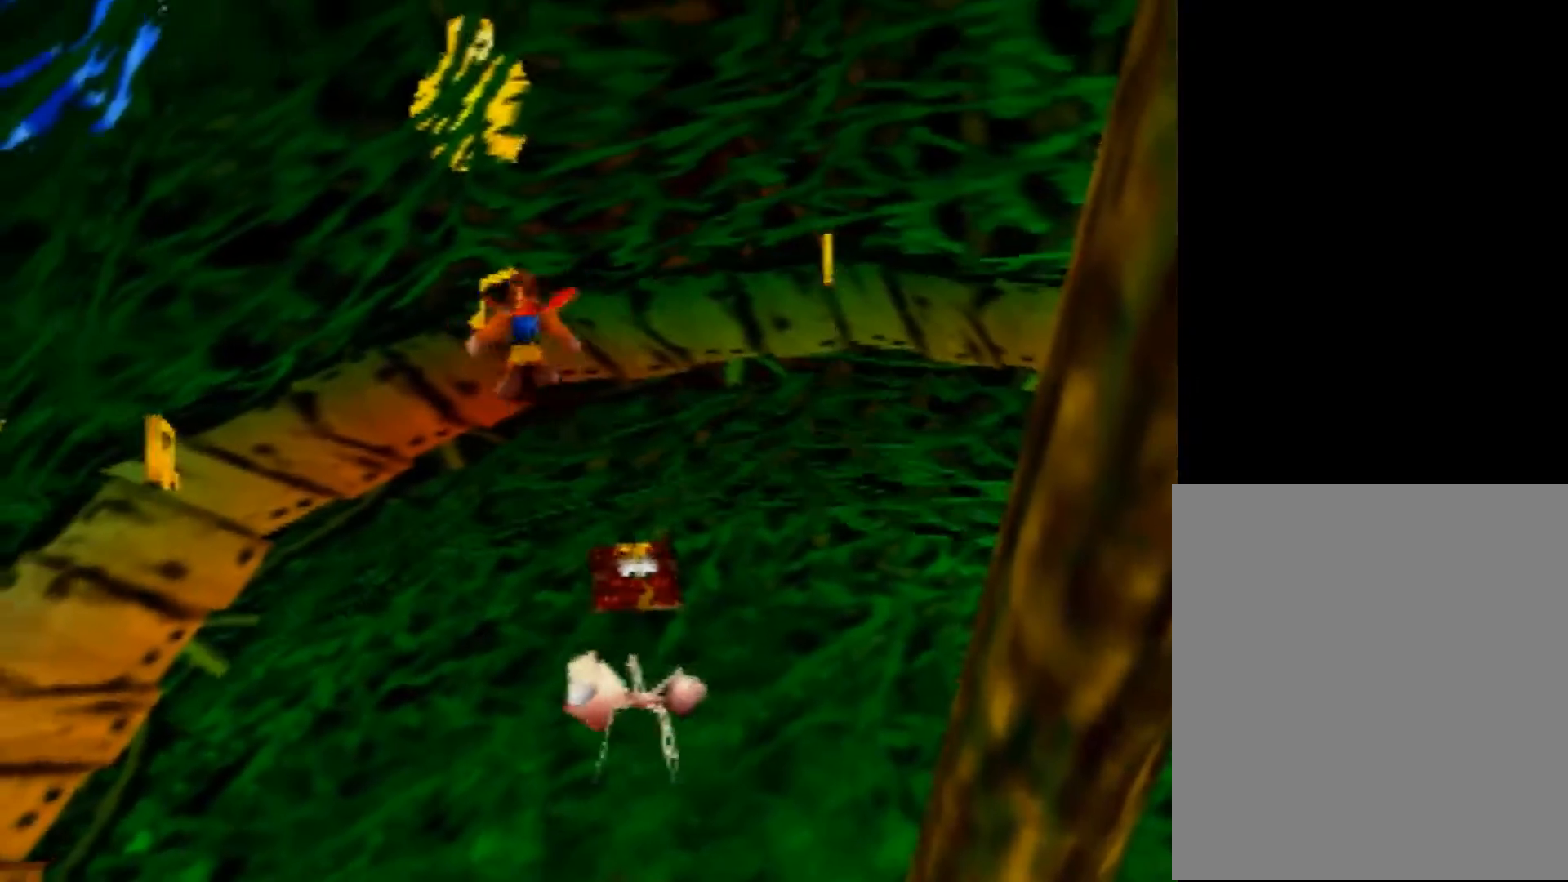
{"buttons": ["Z"], "left_stick": "left", "events": [[40, "C_LEFT", "down"], [80, "left_stick", "center"], [120, "C_LEFT", "up"], [240, "left_stick", "left"]]}
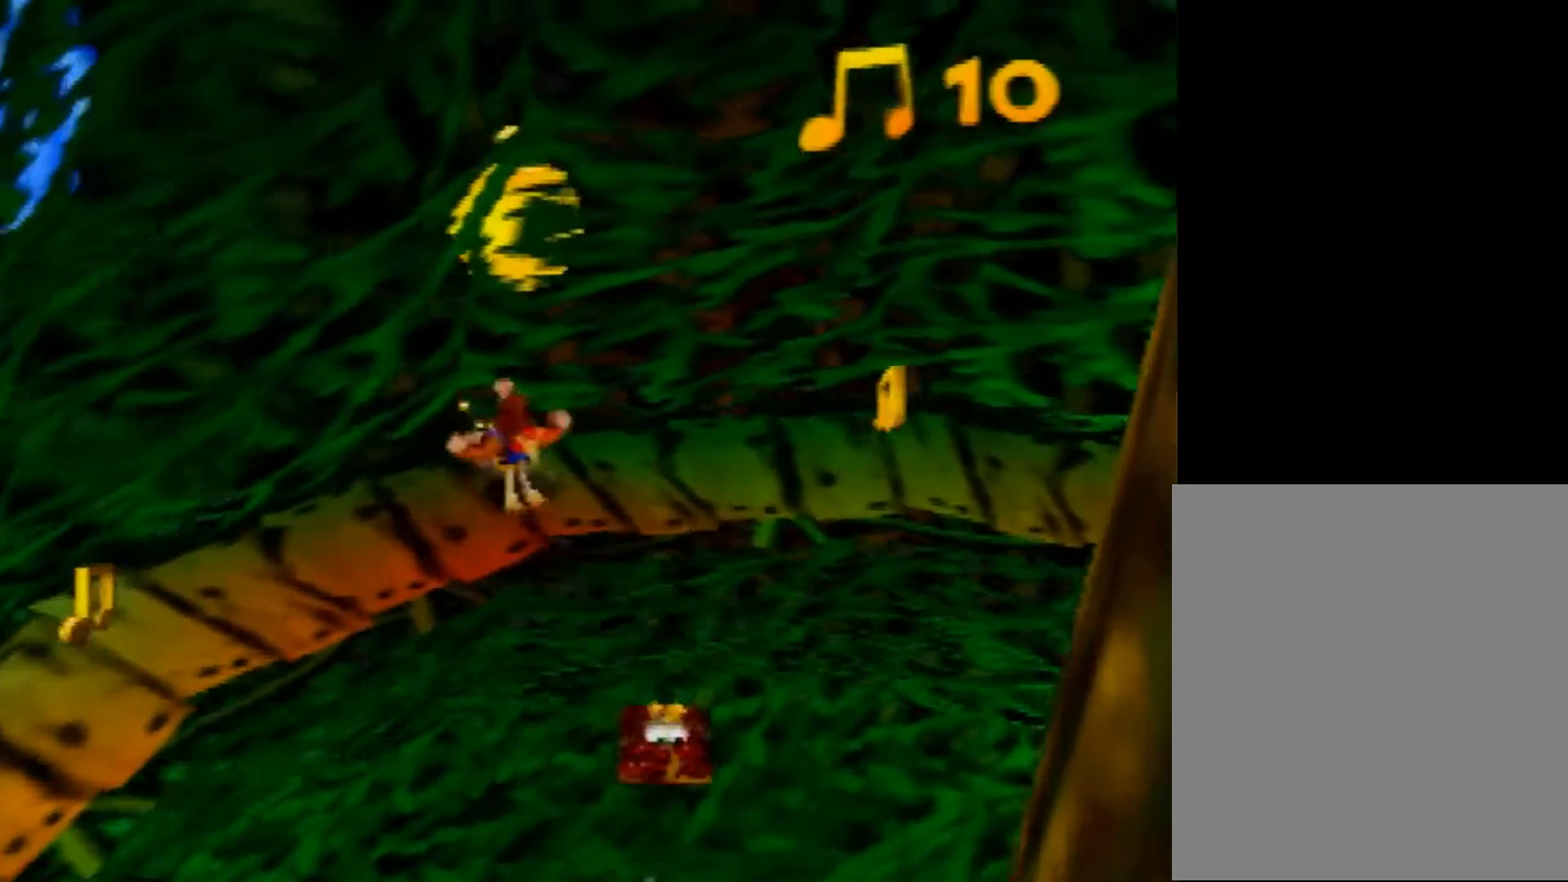
{"buttons": ["Z"], "left_stick": "down-left", "events": [[280, "left_stick", "down-left"]]}
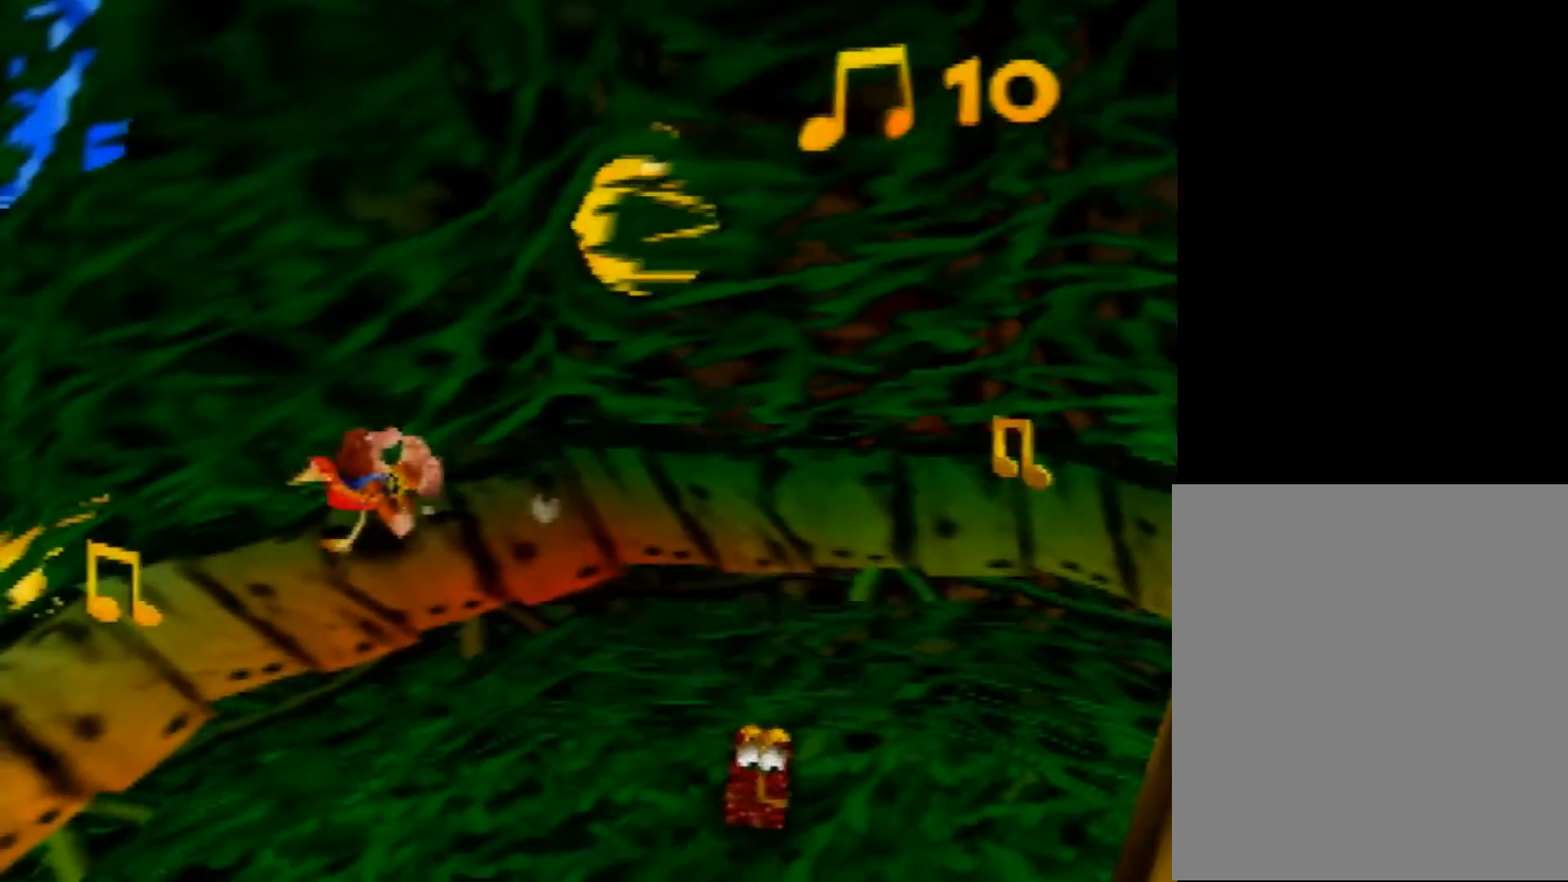
{"buttons": ["Z"], "left_stick": "down-left", "events": []}
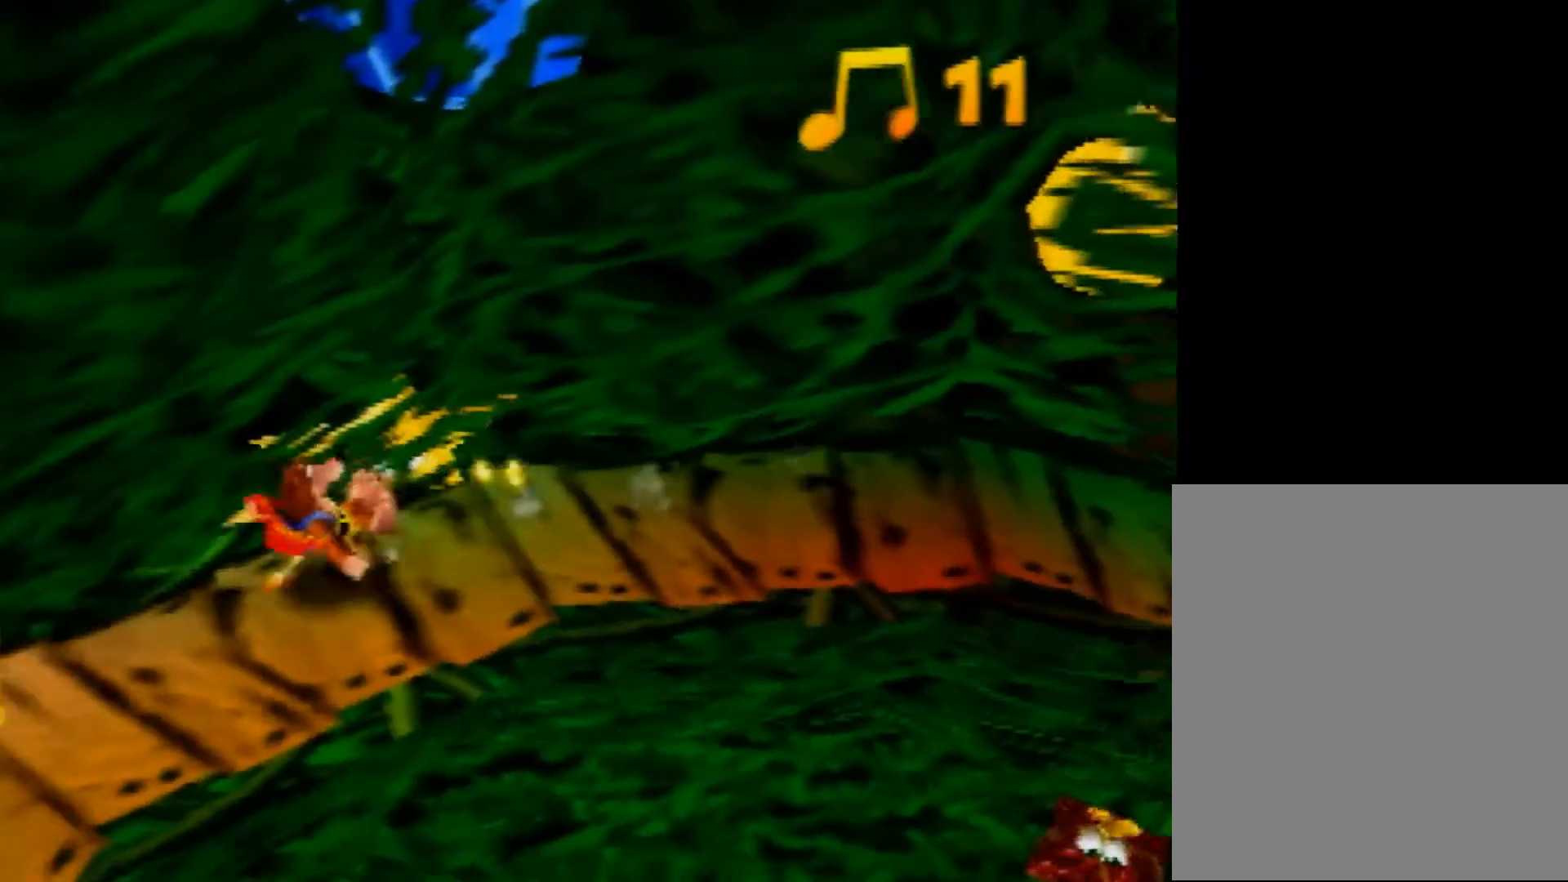
{"buttons": ["Z"], "left_stick": "down-left", "events": []}